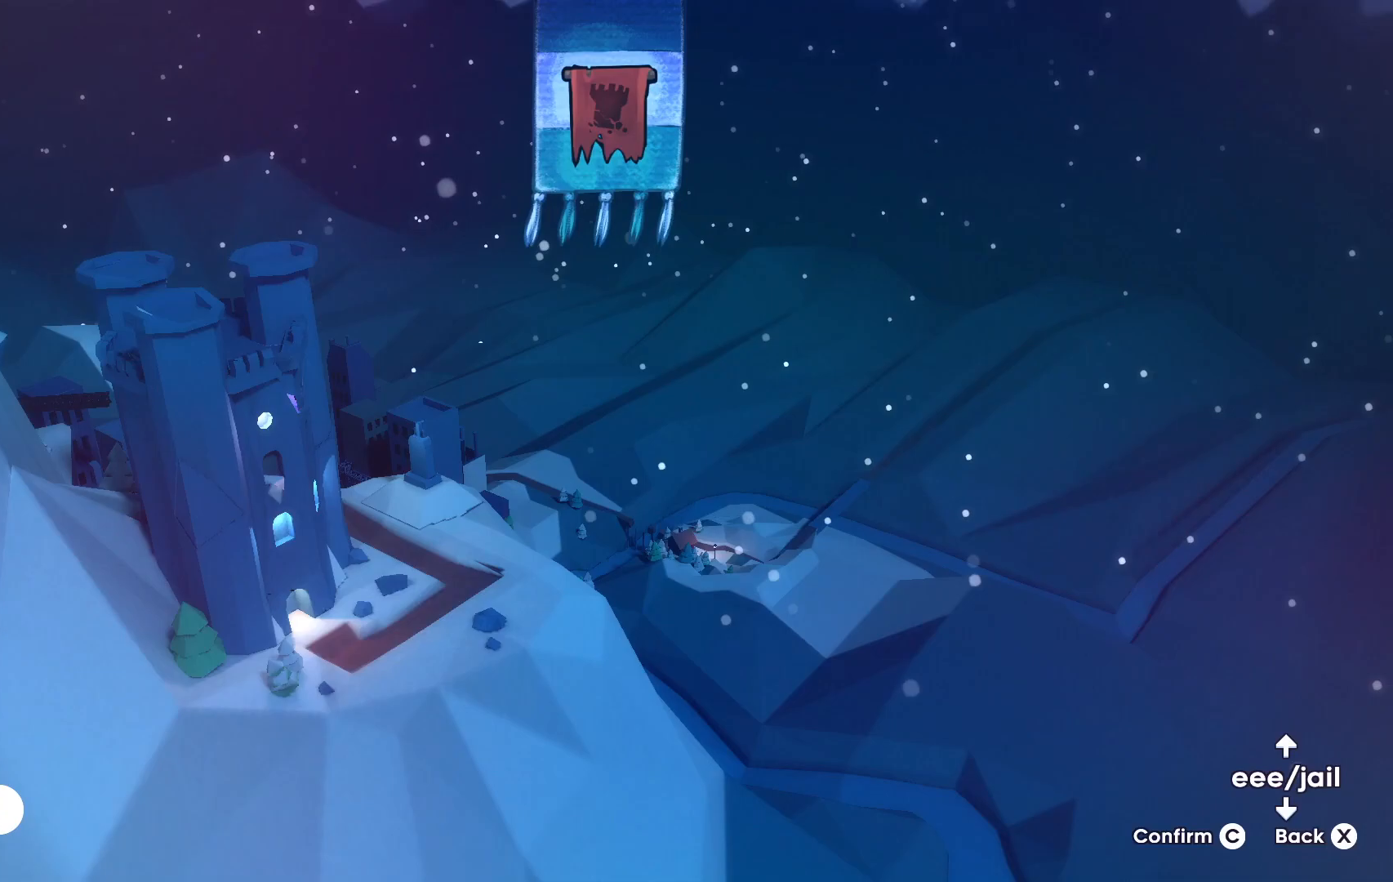
Gameplay with keyboard; each line is a JSON object with the keys held at the frame after it. "events" lists presses ("down") and releases ("up") of "a", "c", "d", "dash", "demo", "escape", "grab", "s", "space", "tab", "w" and "x" between this image and that frame as [ms after this image, input, new state], when the widget could be followed in between. No other keys are recorded. Mouse input is not recorded. Key names are as the overlay labels them; some are game actions (e.g. jump) rather than physical keys.
{"keys": [], "events": [[83, "dash", "up"]]}
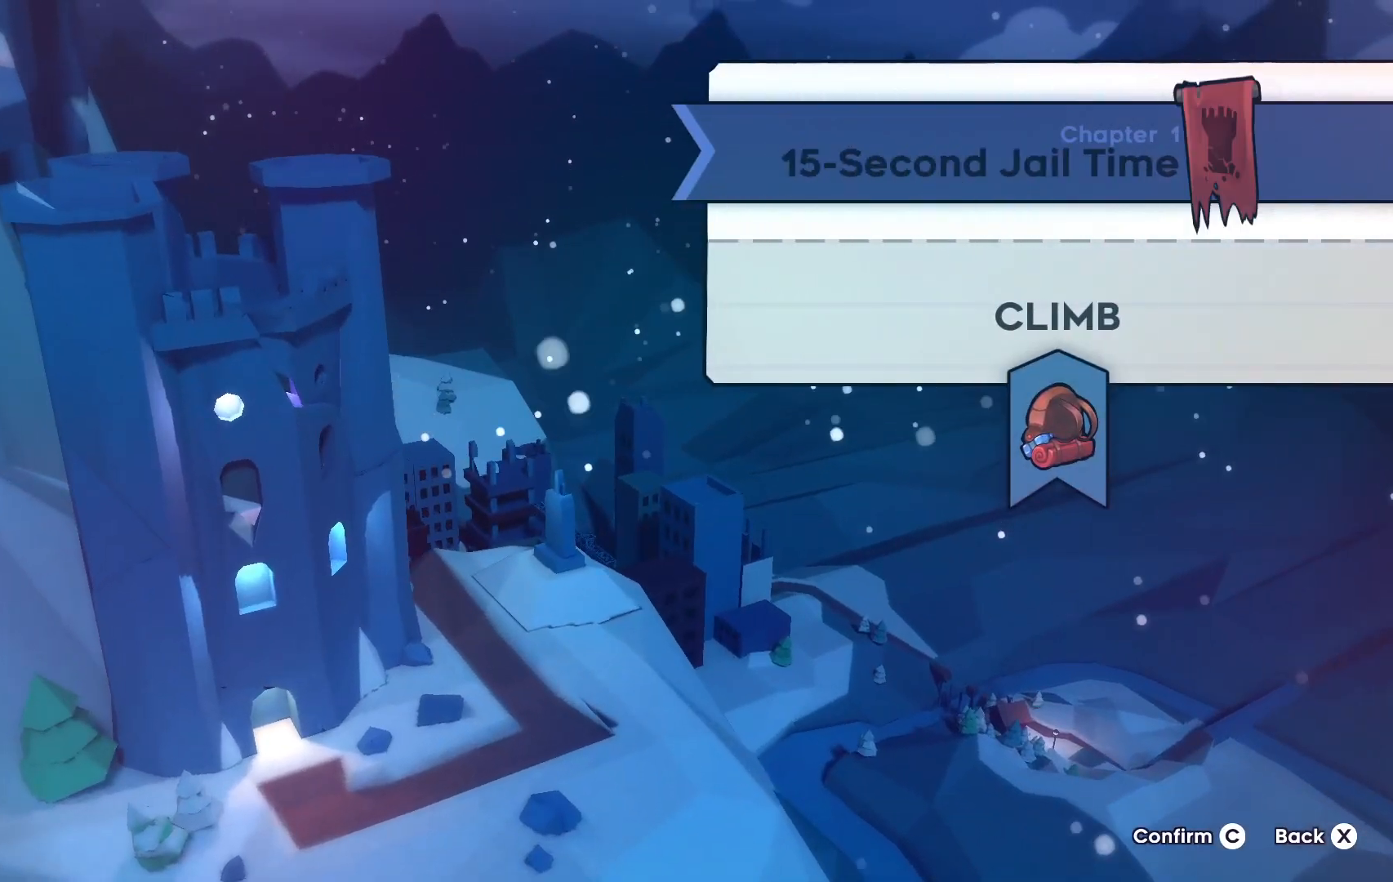
{"keys": [], "events": [[150, "dash", "down"], [233, "dash", "up"]]}
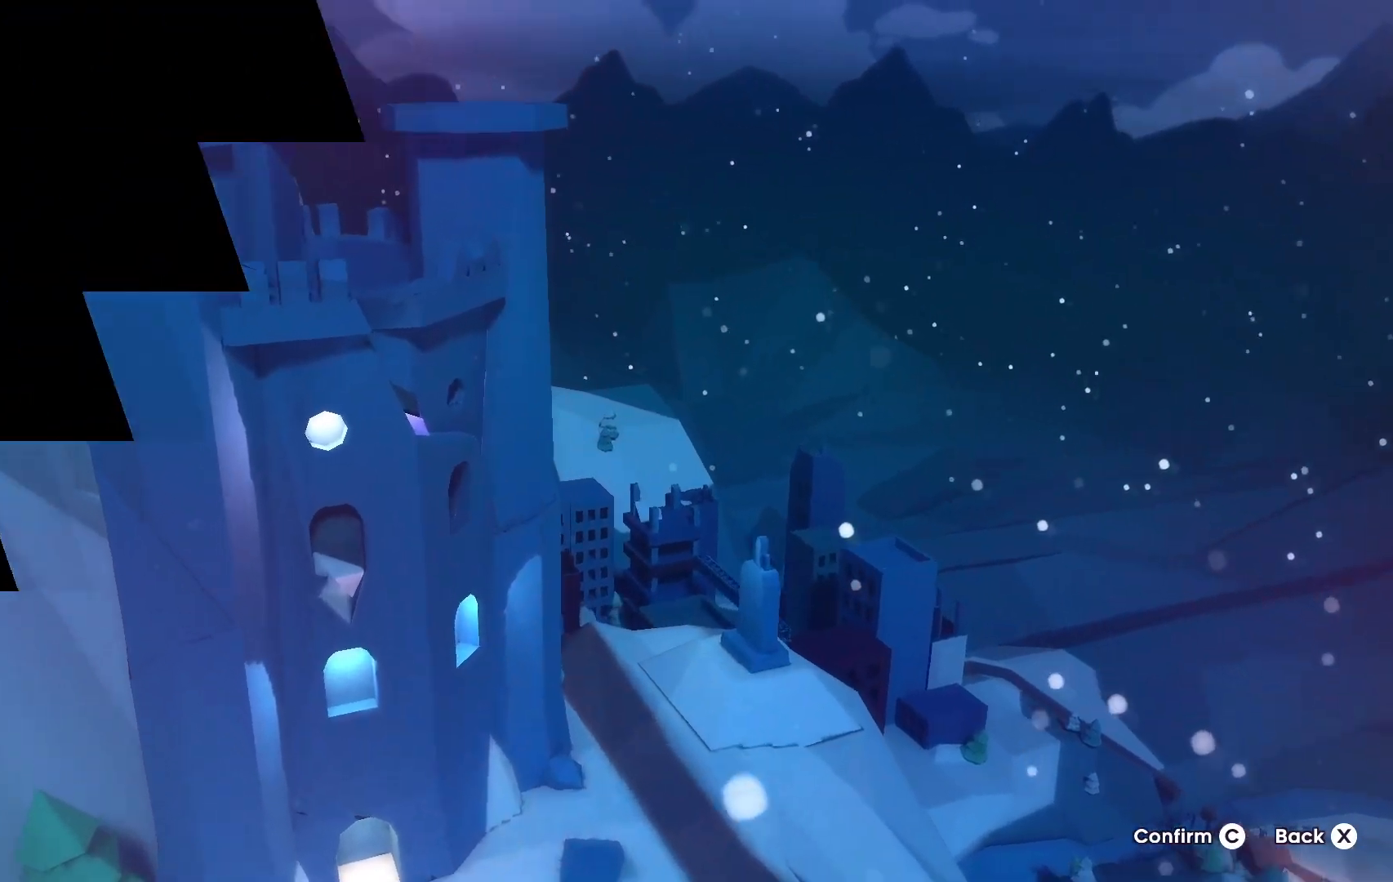
{"keys": [], "events": [[450, "dash", "down"], [501, "dash", "up"]]}
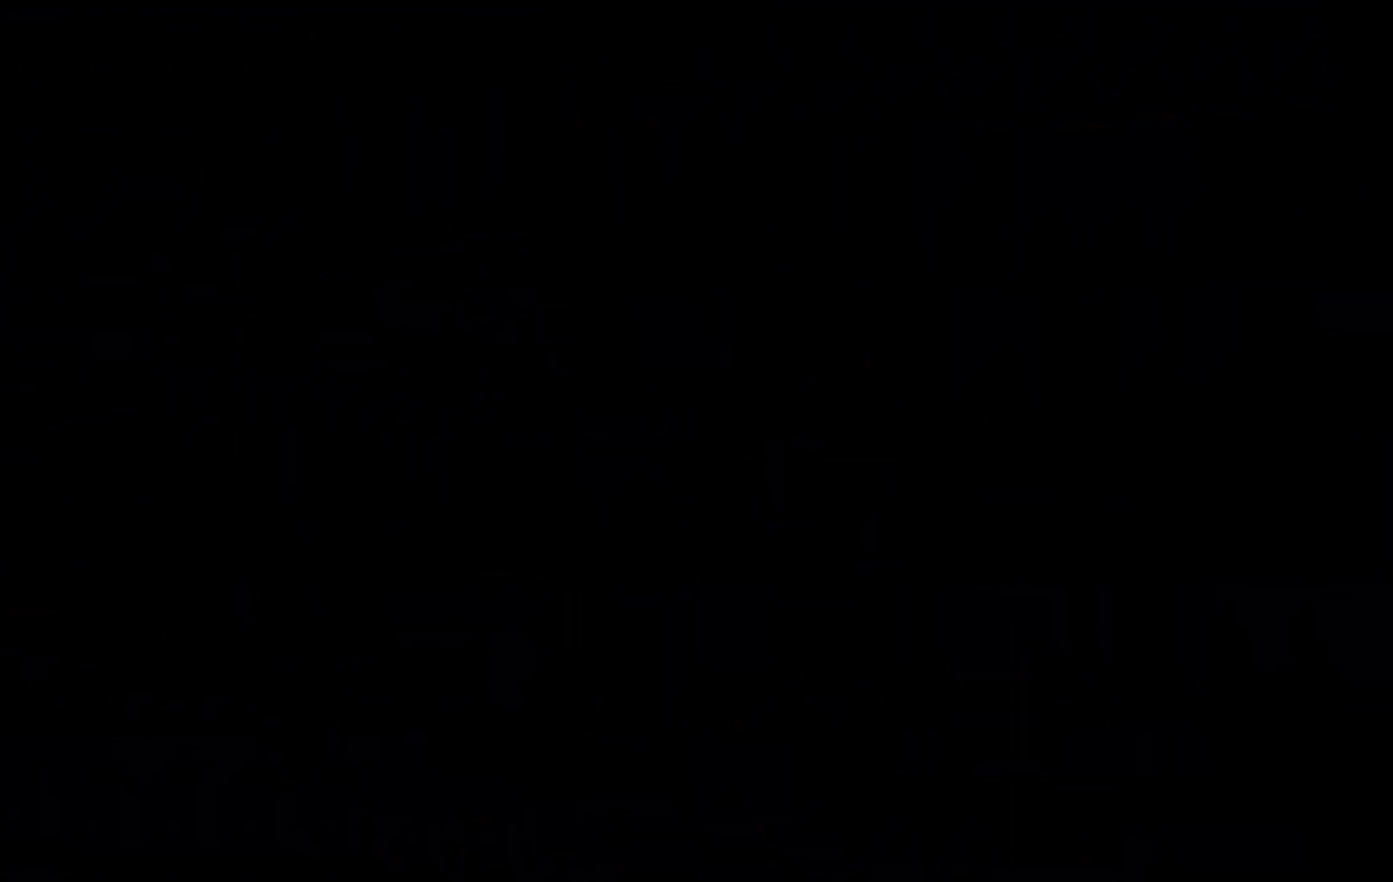
{"keys": [], "events": [[83, "dash", "down"], [200, "dash", "up"], [266, "dash", "down"], [383, "dash", "up"]]}
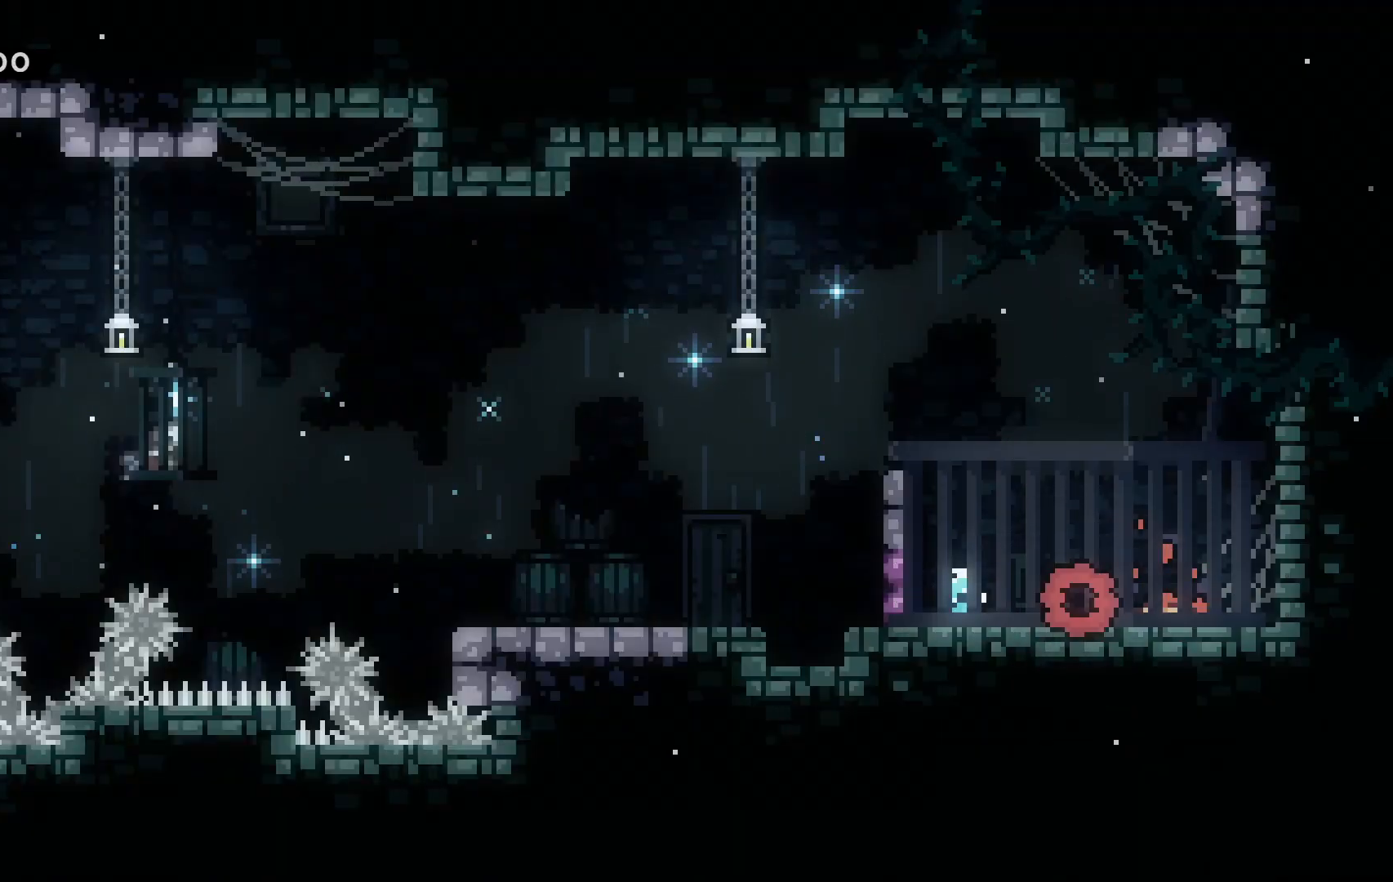
{"keys": [], "events": [[150, "dash", "down"], [317, "dash", "up"]]}
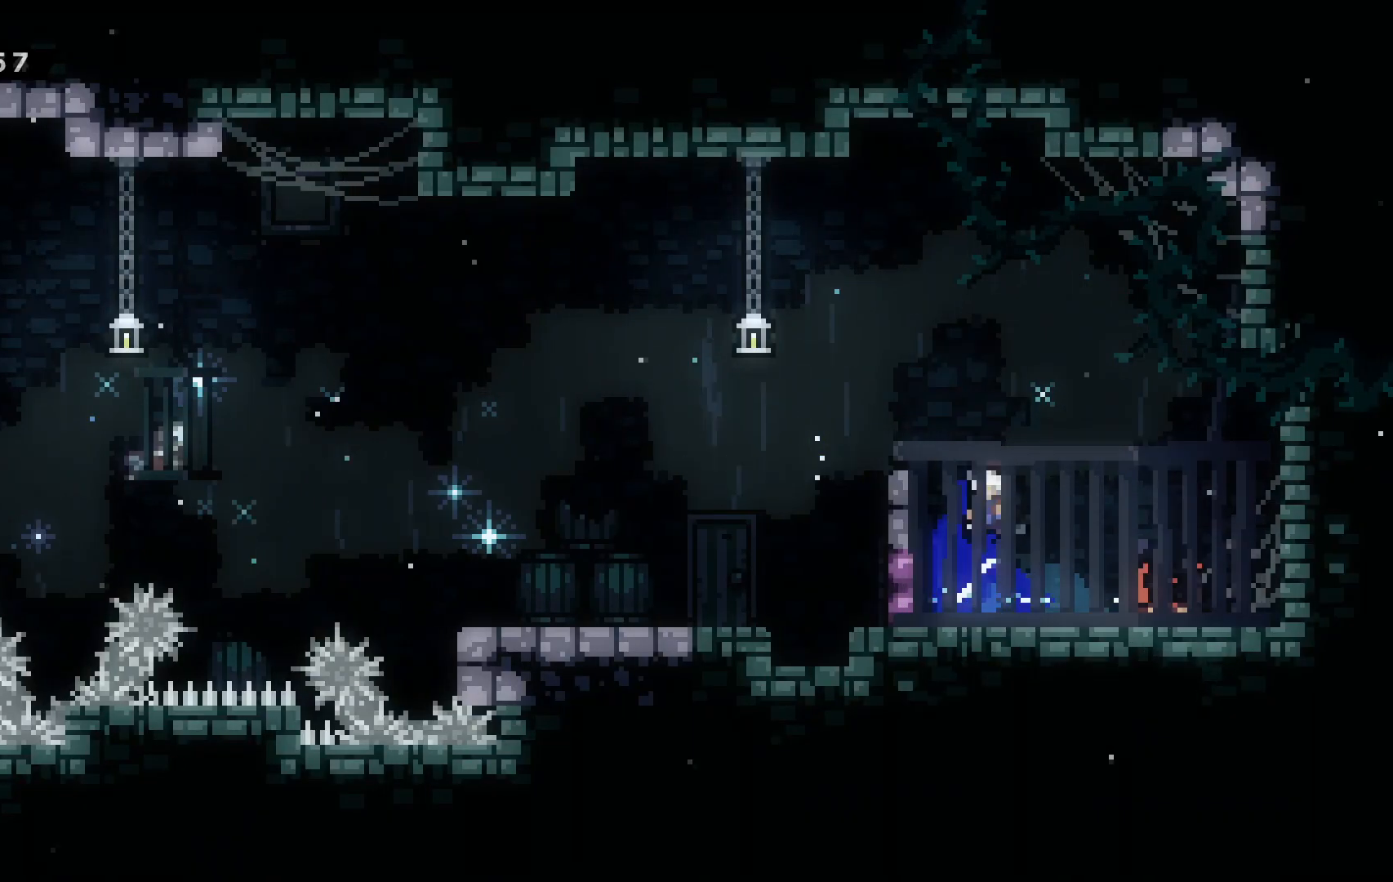
{"keys": [], "events": [[351, "dash", "down"], [468, "dash", "up"]]}
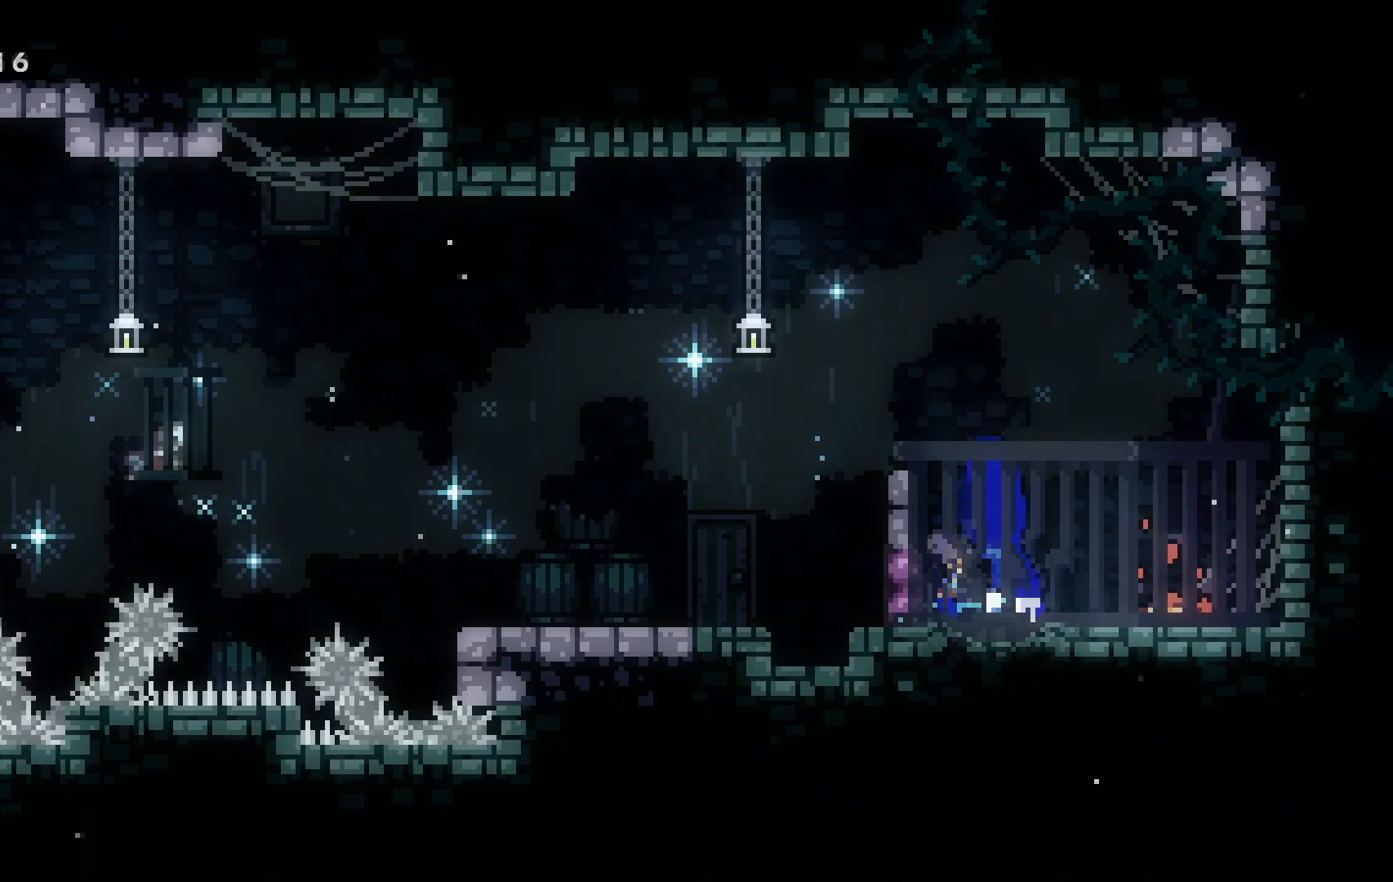
{"keys": ["dash"], "events": [[467, "dash", "down"]]}
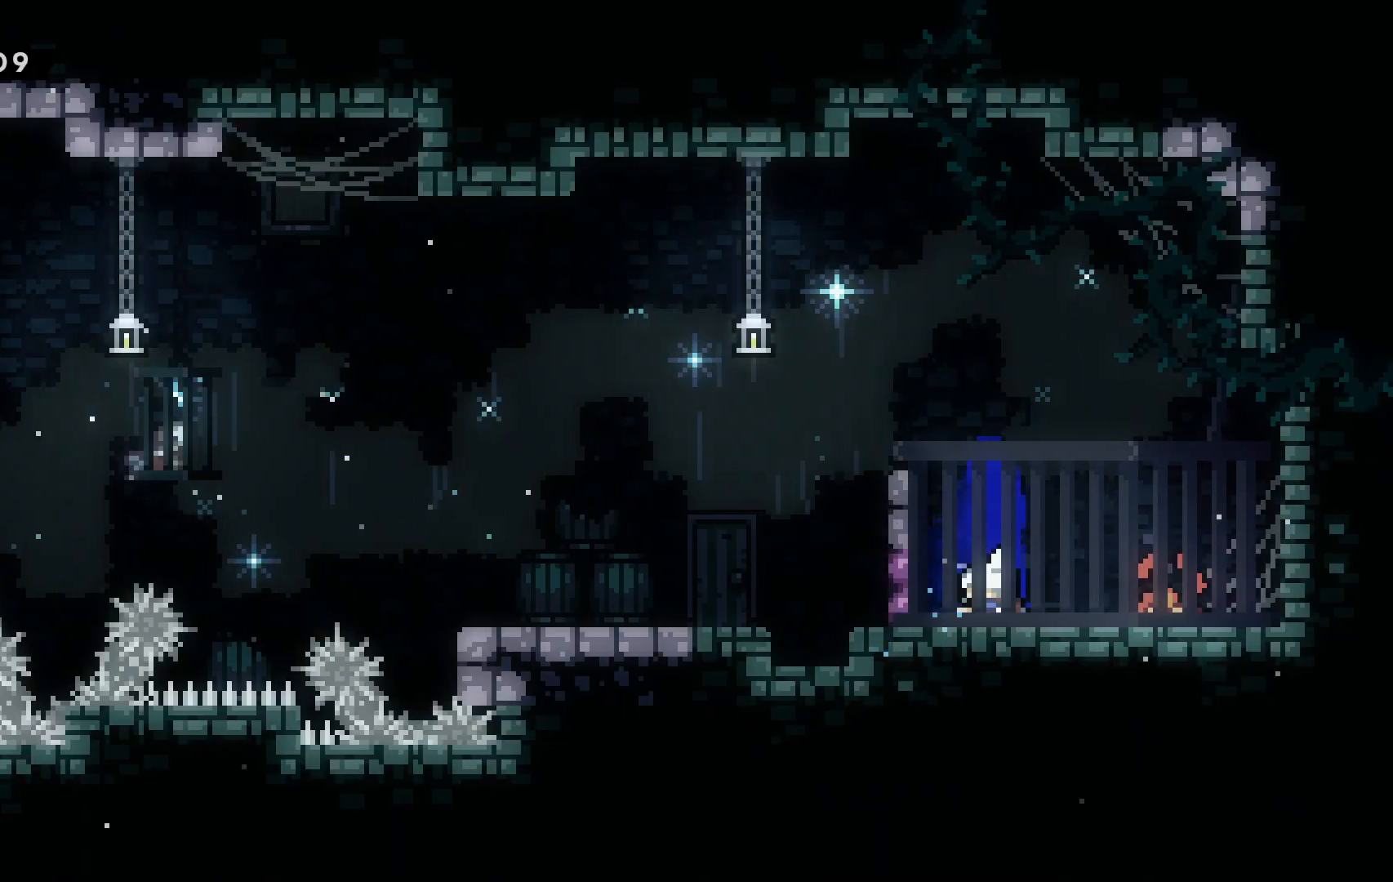
{"keys": [], "events": [[33, "dash", "up"]]}
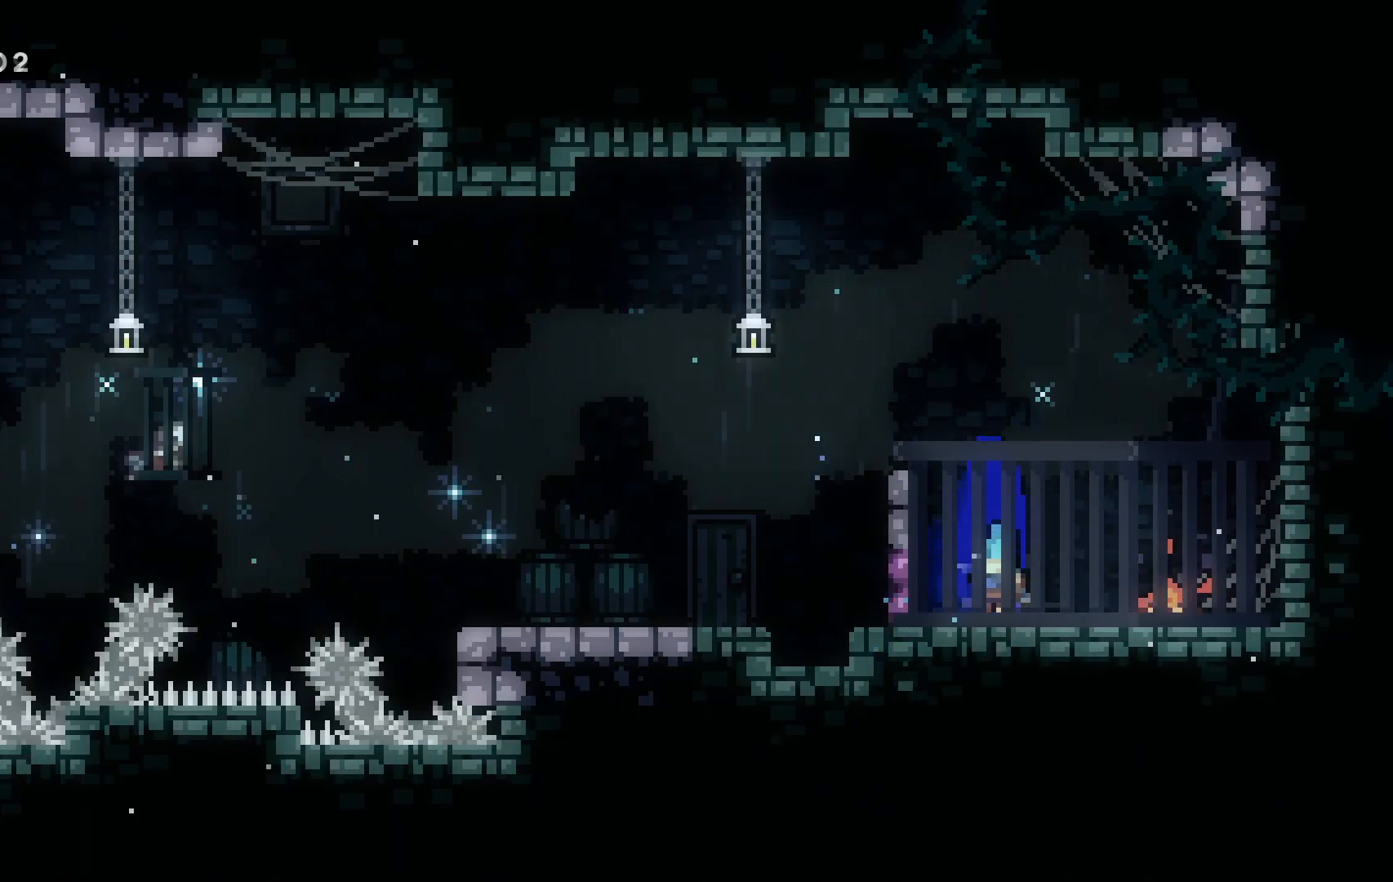
{"keys": [], "events": [[17, "dash", "down"], [133, "dash", "up"]]}
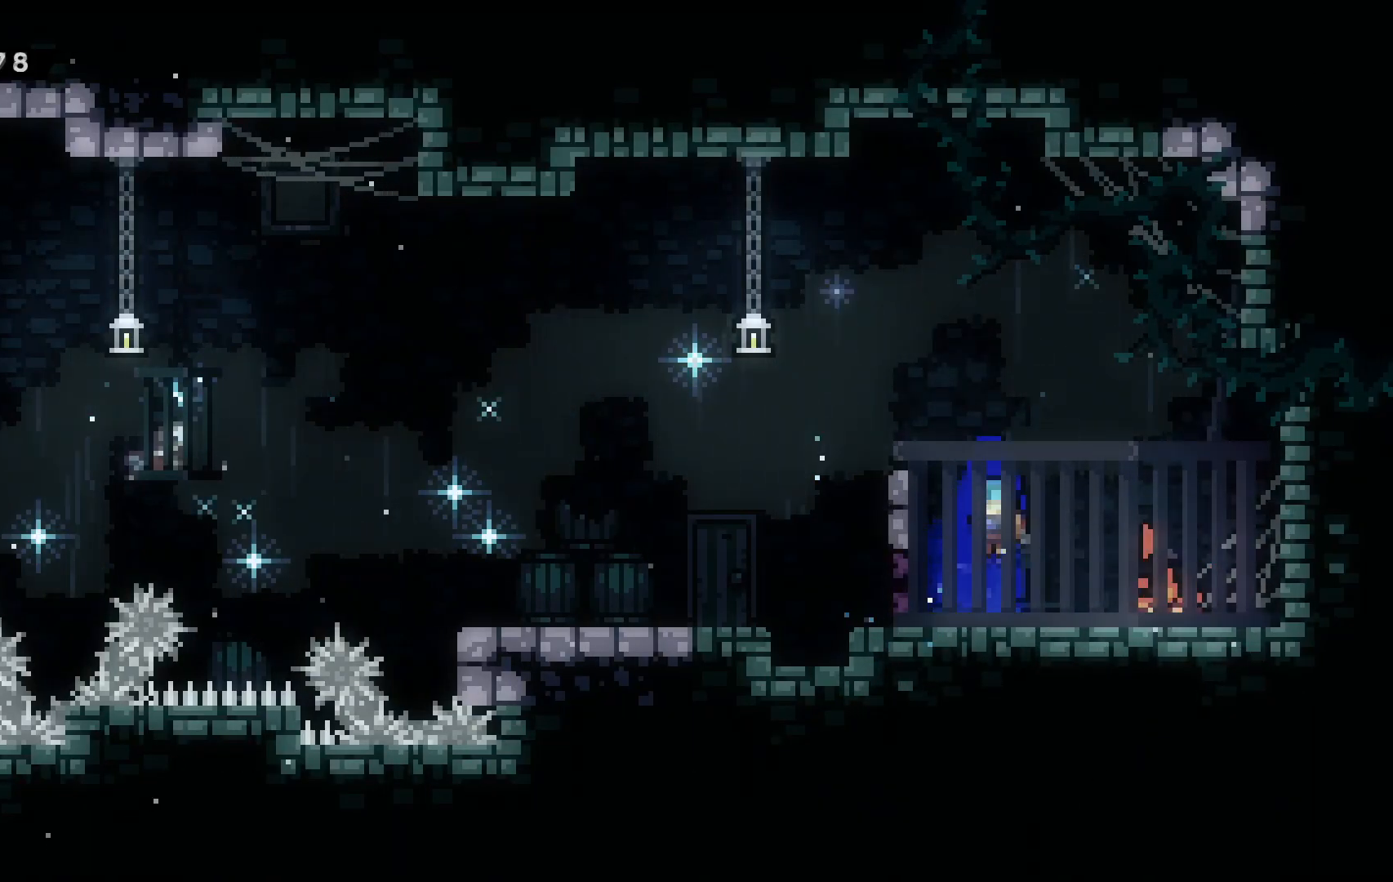
{"keys": ["d", "w"], "events": [[134, "dash", "down"], [251, "dash", "up"], [267, "w", "down"], [317, "dash", "down"], [468, "dash", "up"], [501, "d", "down"]]}
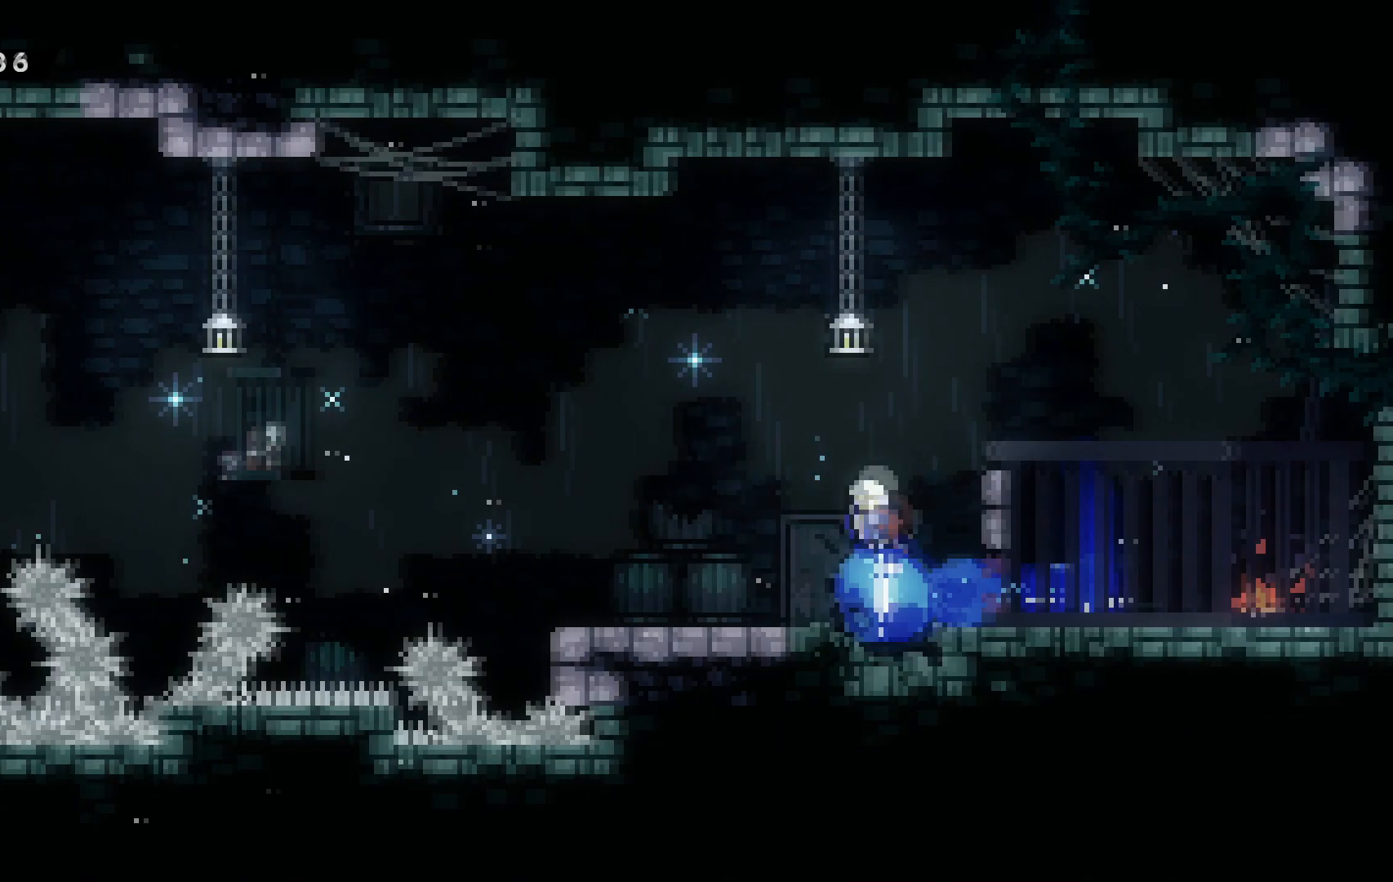
{"keys": ["d", "dash", "s"], "events": [[67, "w", "up"], [150, "s", "down"], [467, "dash", "down"]]}
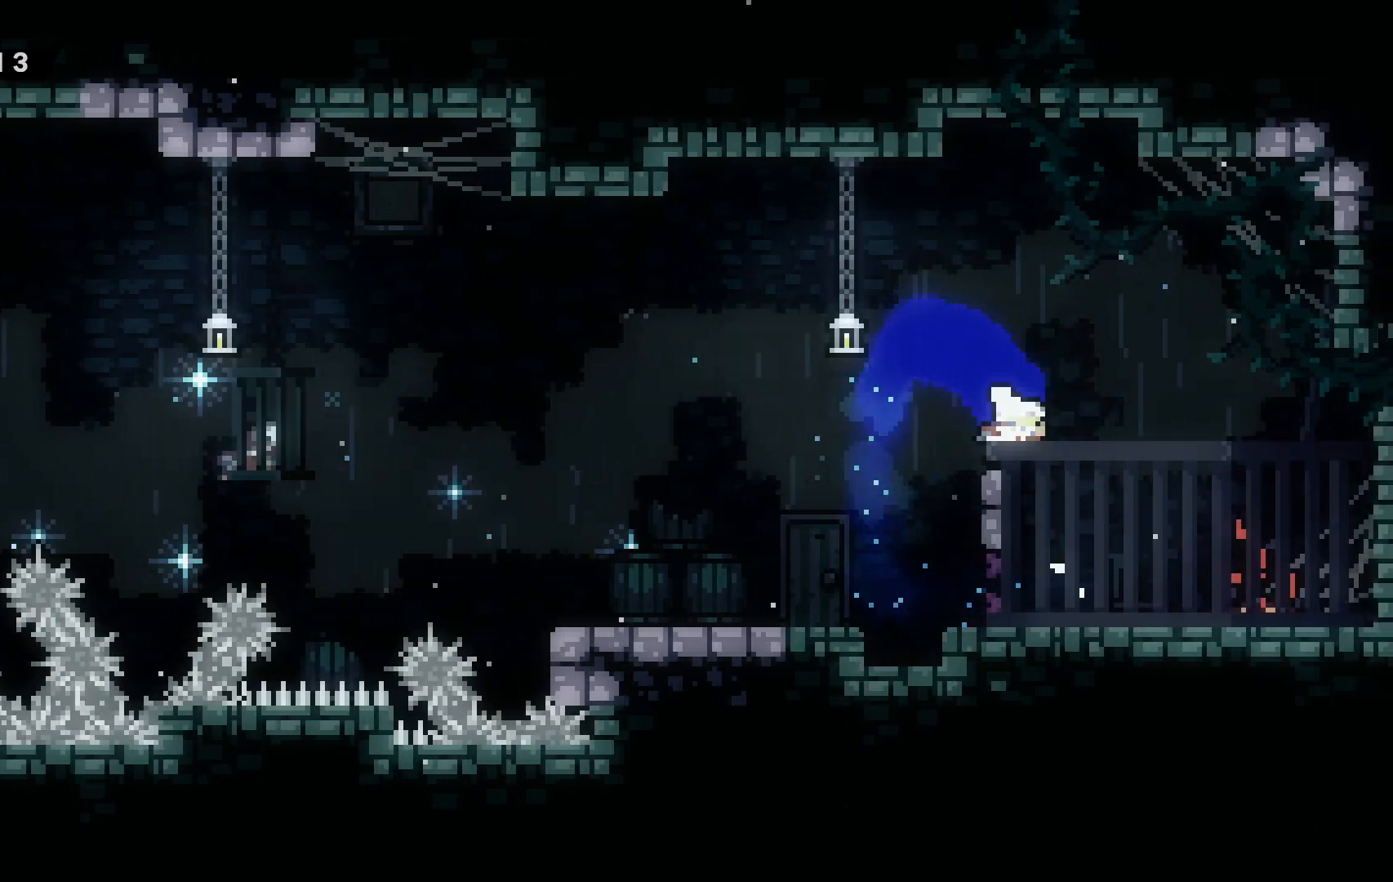
{"keys": ["a", "s"], "events": [[166, "a", "down"], [166, "space", "down"], [183, "d", "up"], [200, "dash", "up"], [300, "dash", "down"], [316, "space", "up"], [467, "dash", "up"]]}
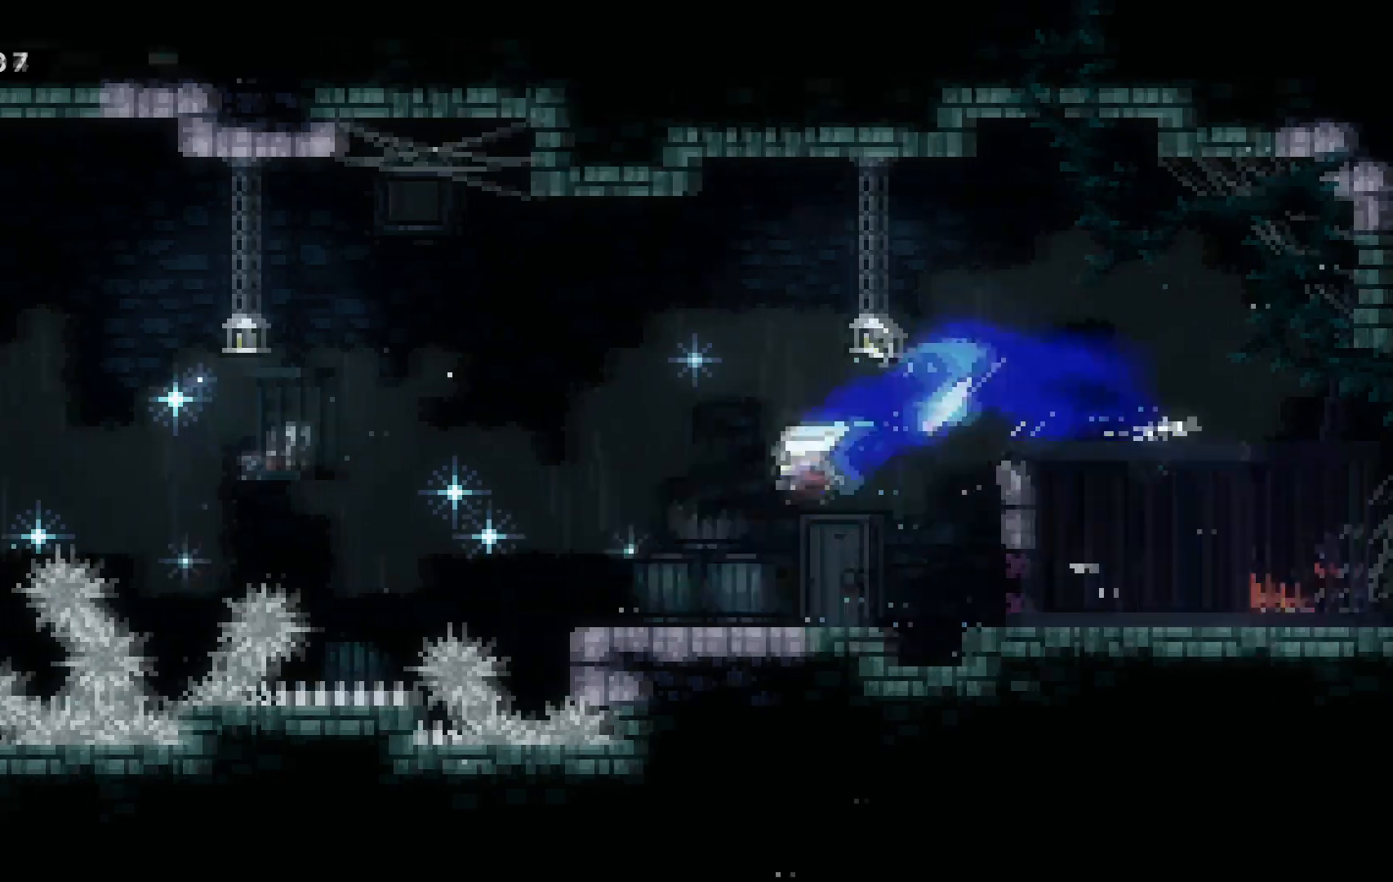
{"keys": ["a", "space", "w"], "events": [[100, "s", "up"], [100, "space", "down"], [300, "w", "down"]]}
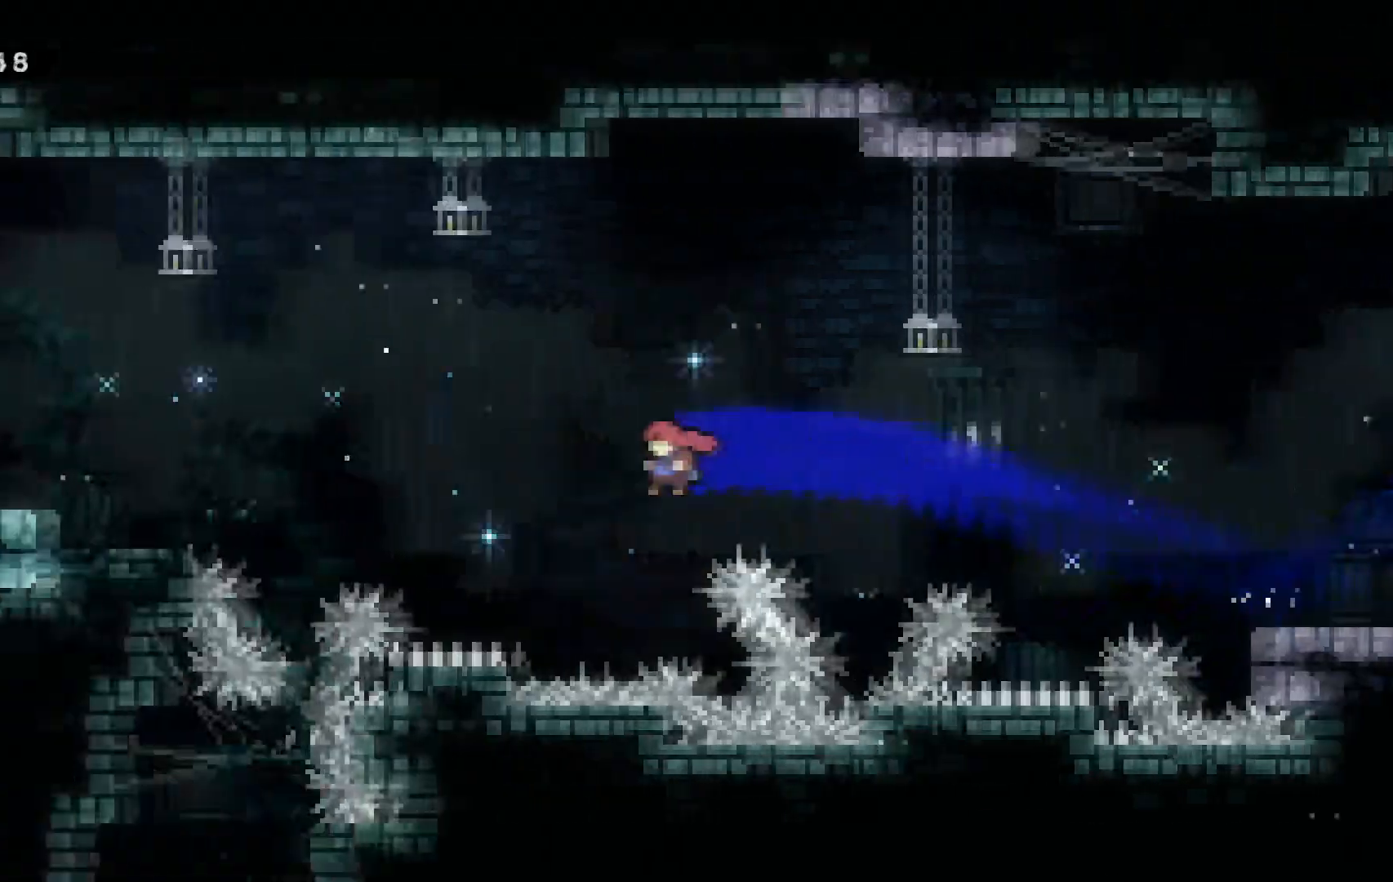
{"keys": ["a"], "events": [[201, "dash", "down"], [384, "dash", "up"], [434, "space", "up"], [434, "w", "up"]]}
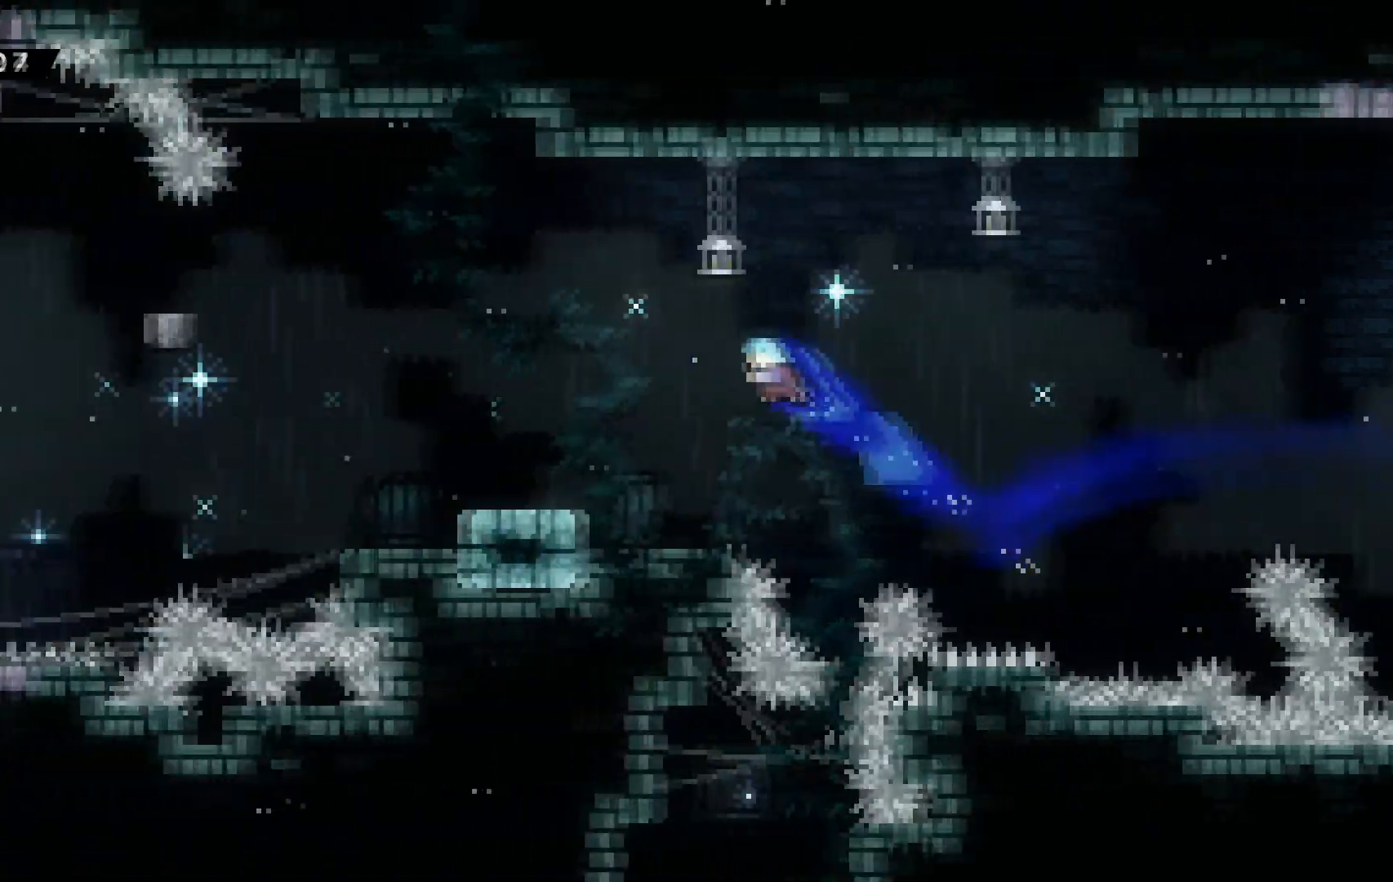
{"keys": ["a", "dash"], "events": [[400, "dash", "down"]]}
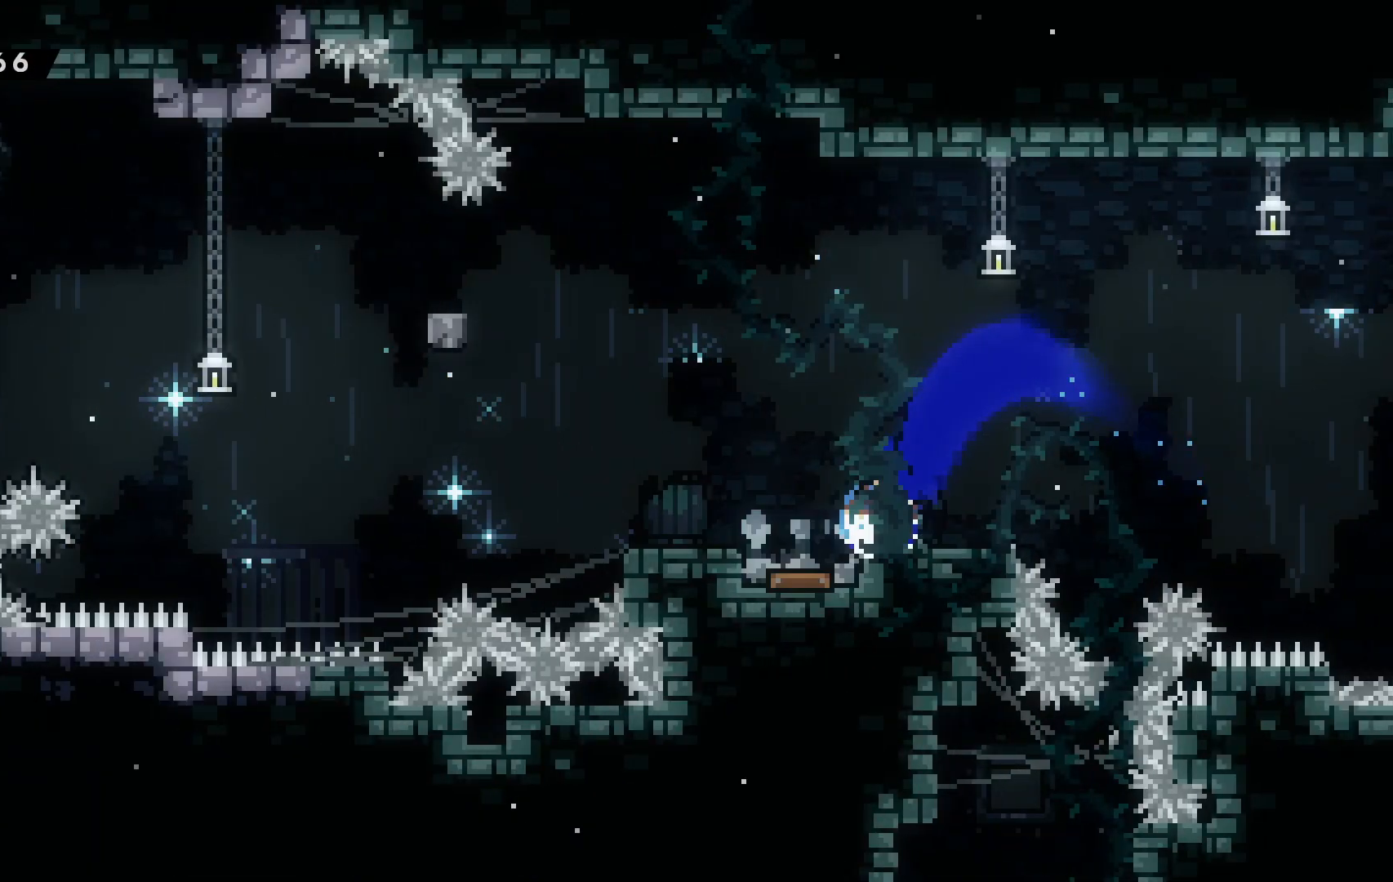
{"keys": ["a"], "events": [[50, "dash", "up"]]}
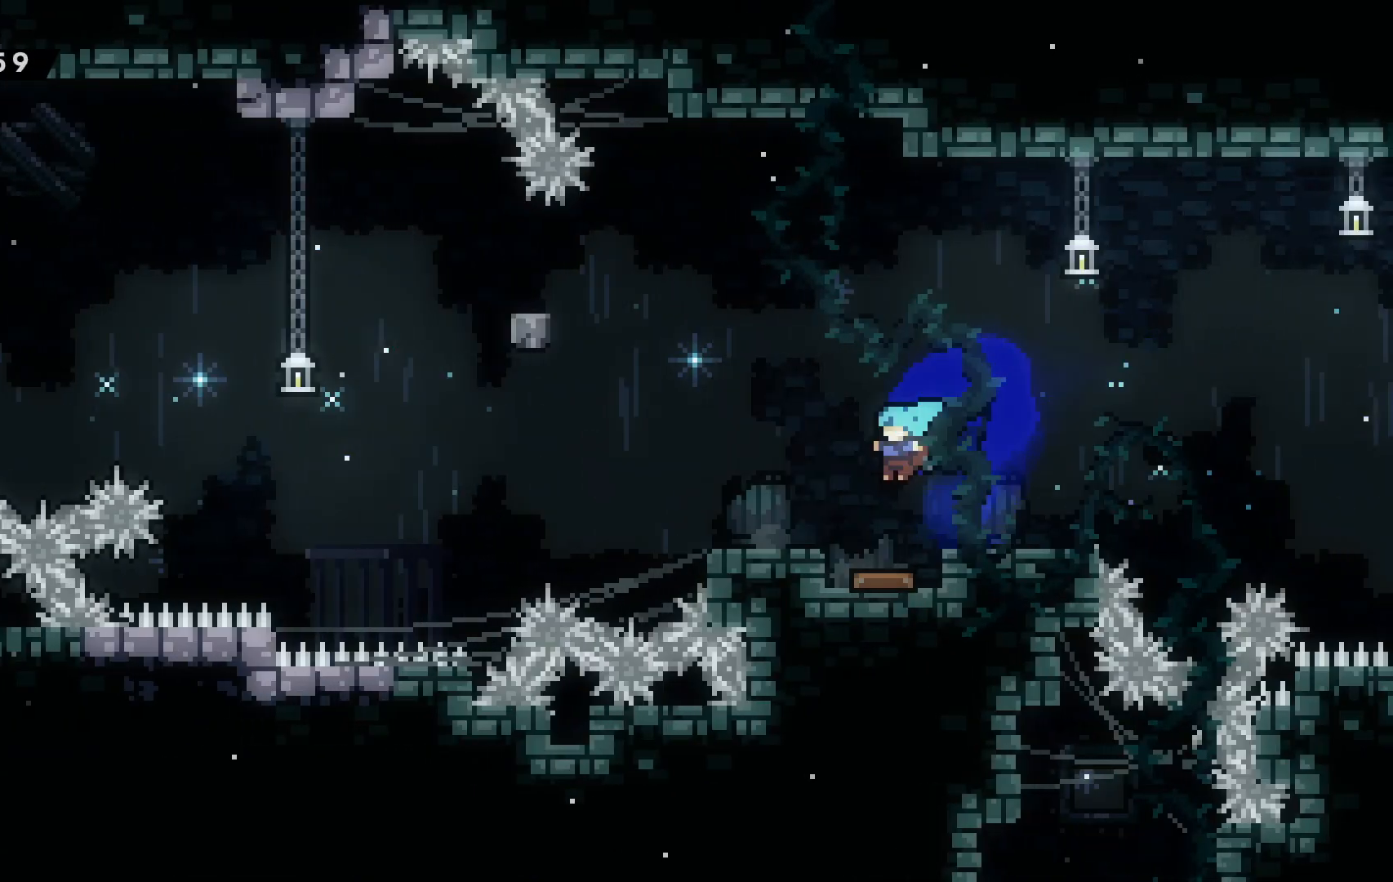
{"keys": ["a"], "events": []}
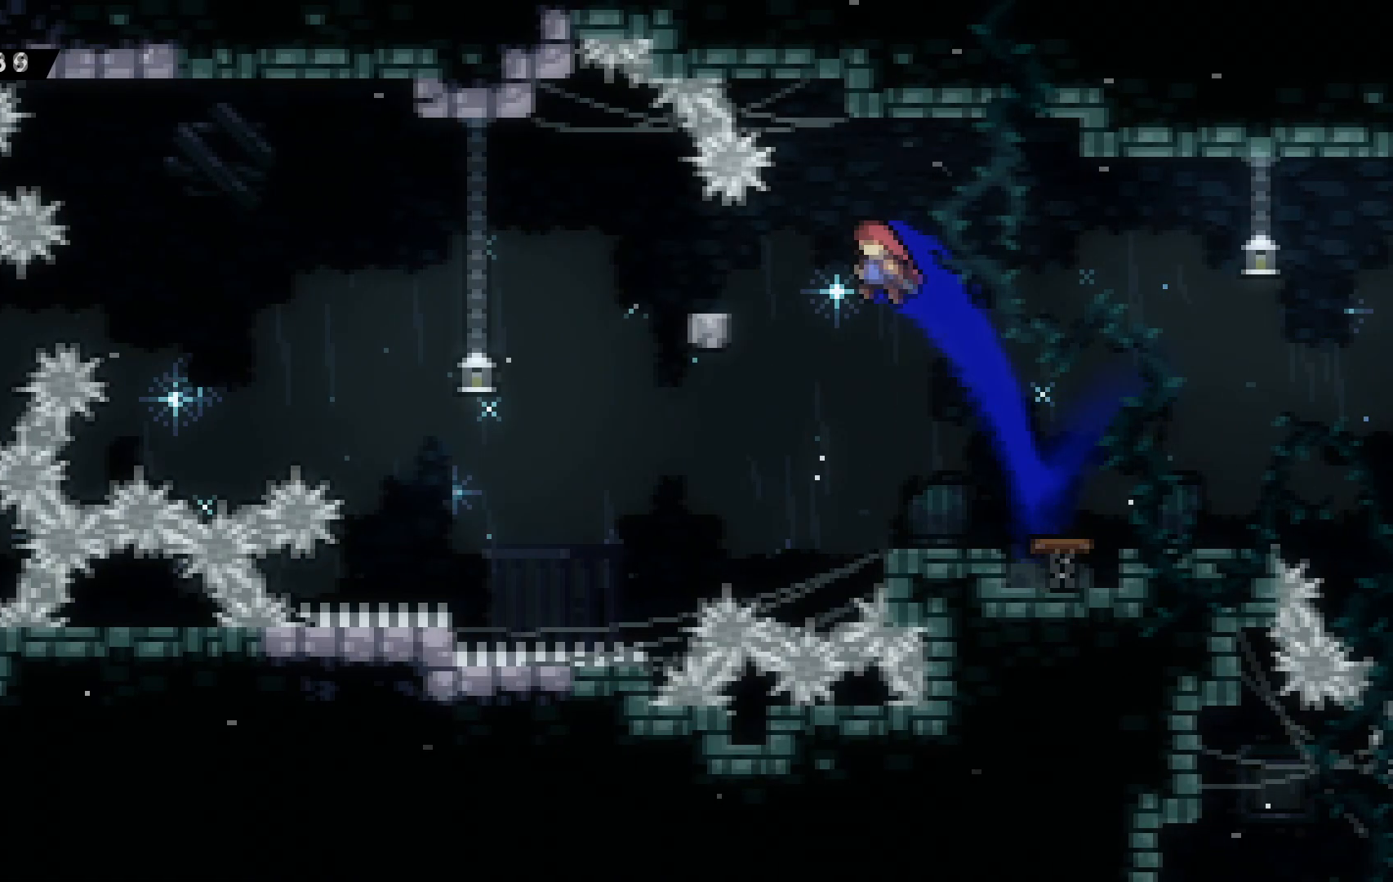
{"keys": ["a", "space"], "events": [[67, "dash", "down"], [251, "space", "down"], [484, "dash", "up"]]}
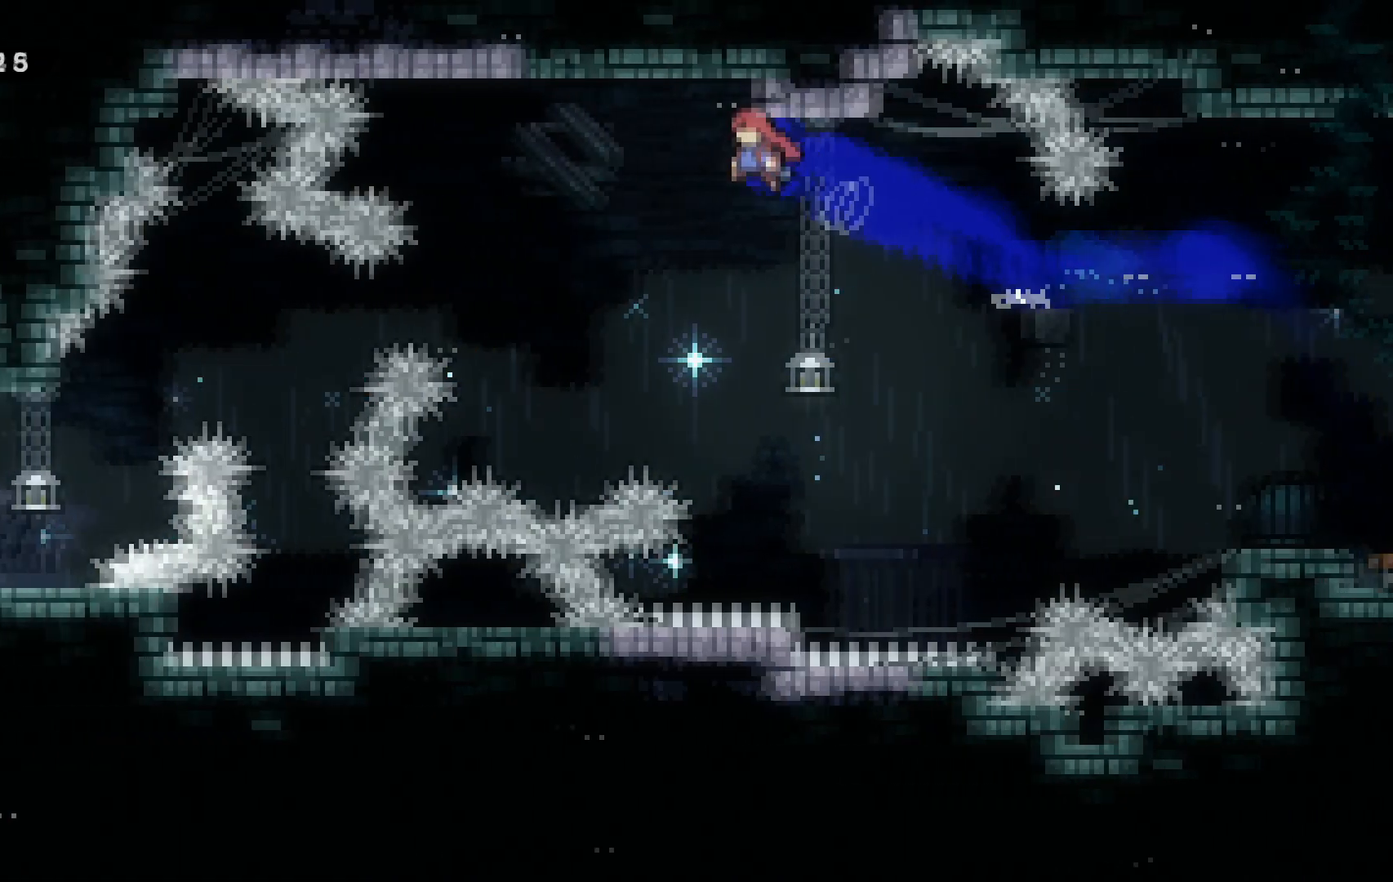
{"keys": ["a", "dash"], "events": [[334, "space", "up"], [467, "dash", "down"]]}
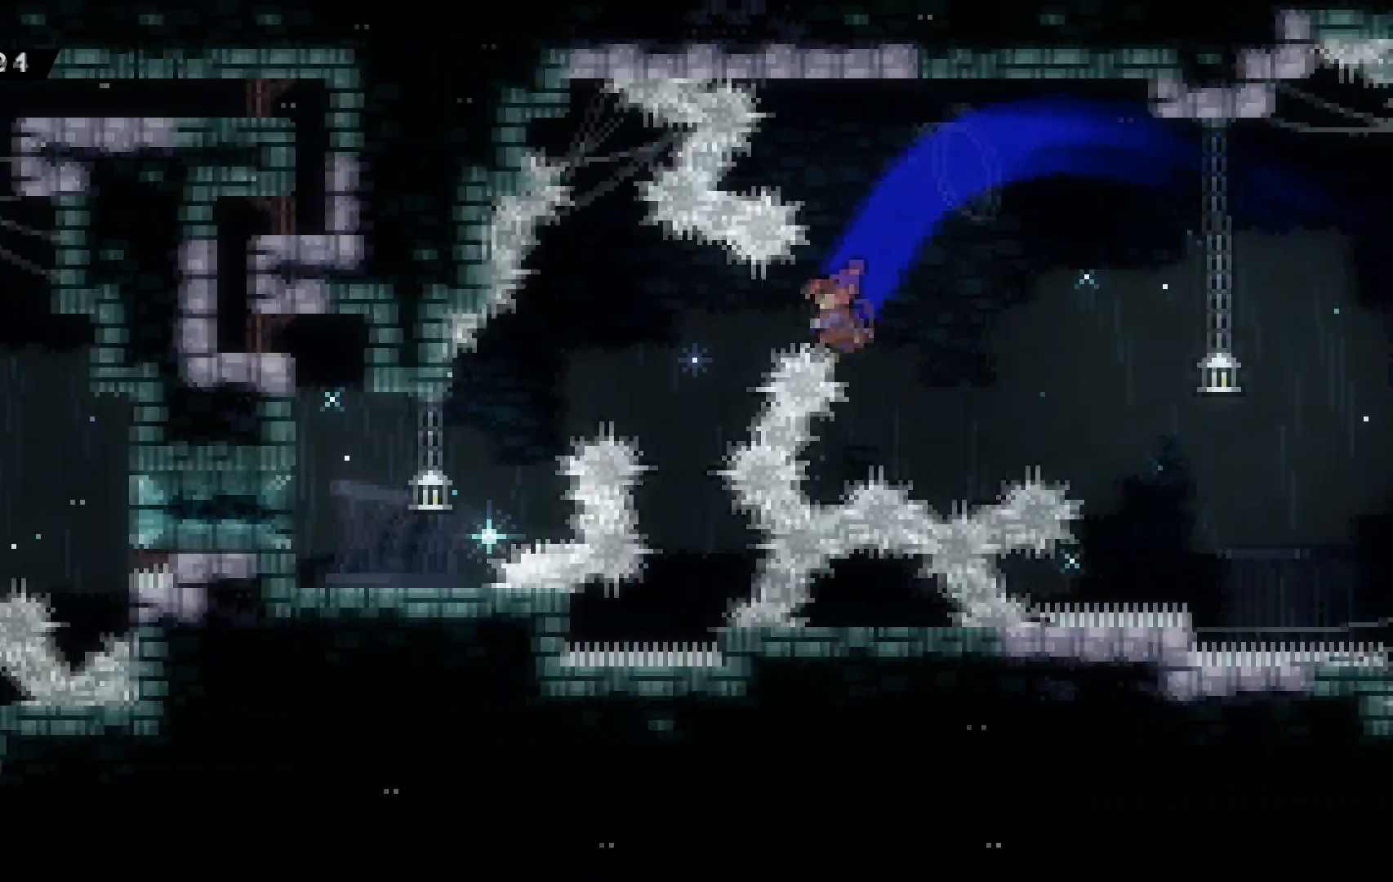
{"keys": ["a"], "events": [[50, "dash", "up"], [283, "a", "up"], [383, "a", "down"]]}
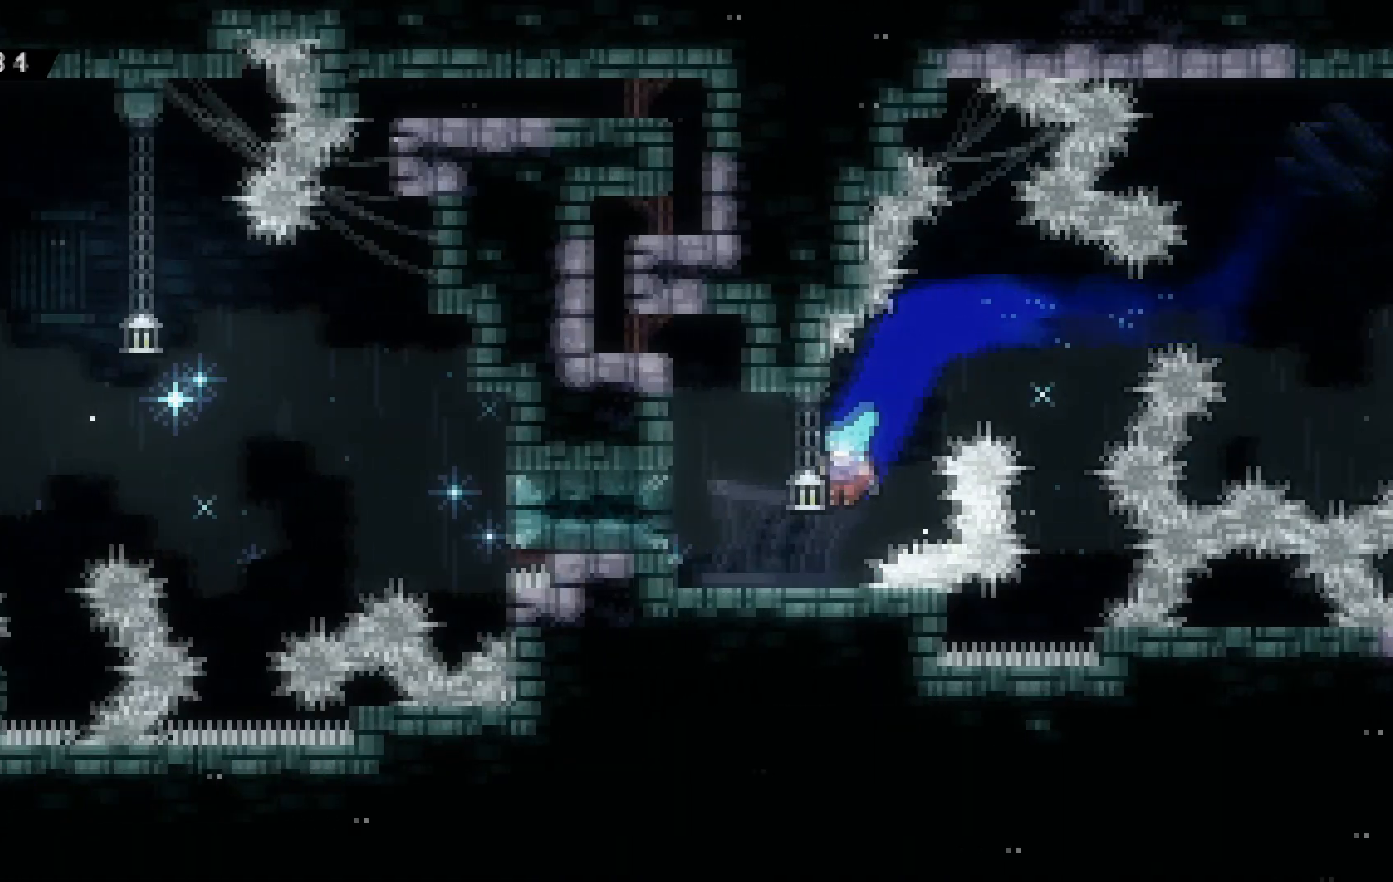
{"keys": ["a"], "events": [[167, "space", "down"], [267, "dash", "down"], [317, "space", "up"], [400, "dash", "up"]]}
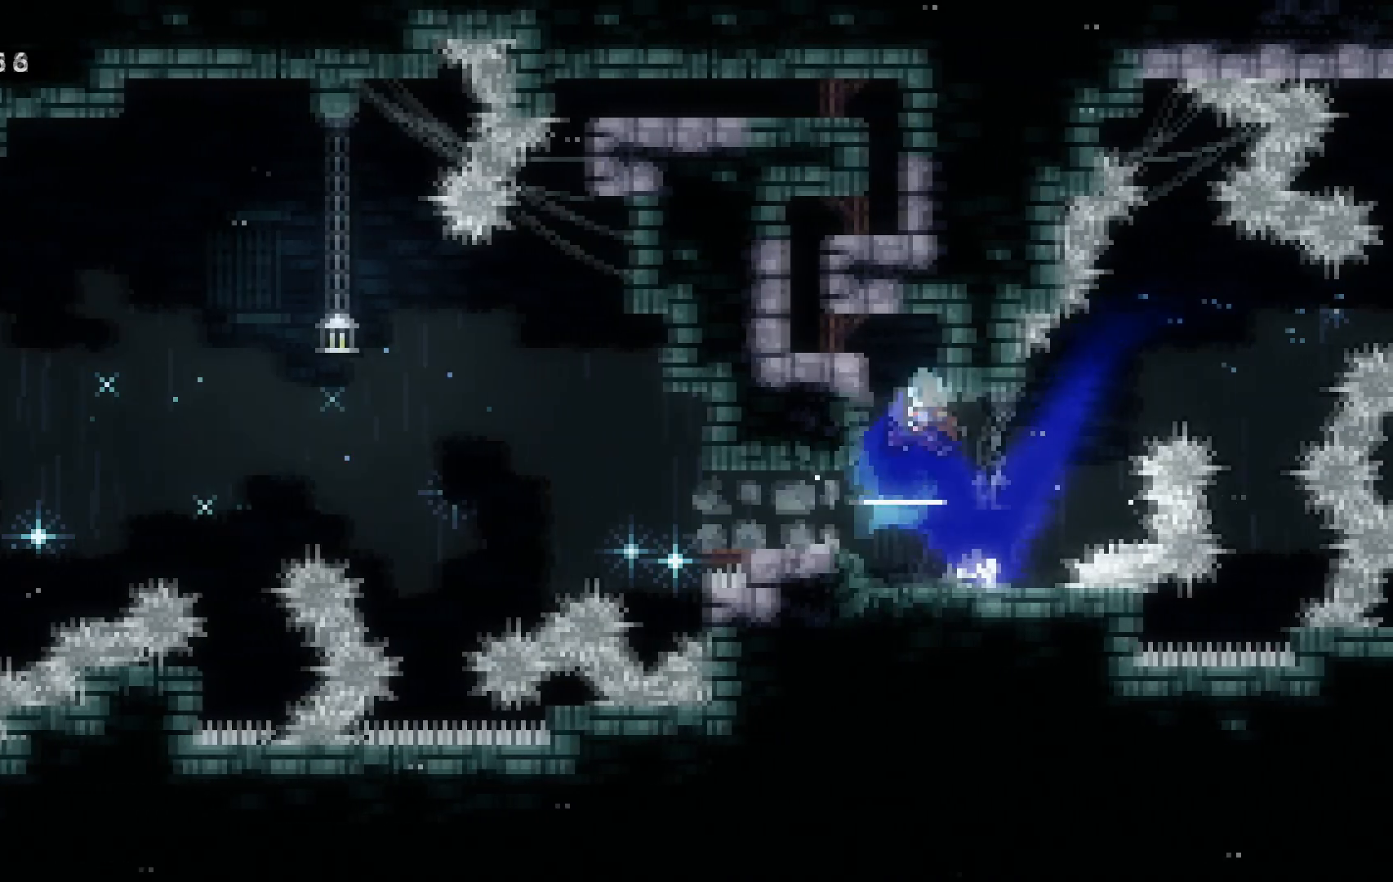
{"keys": ["a", "dash", "s"], "events": [[317, "s", "down"], [368, "dash", "down"]]}
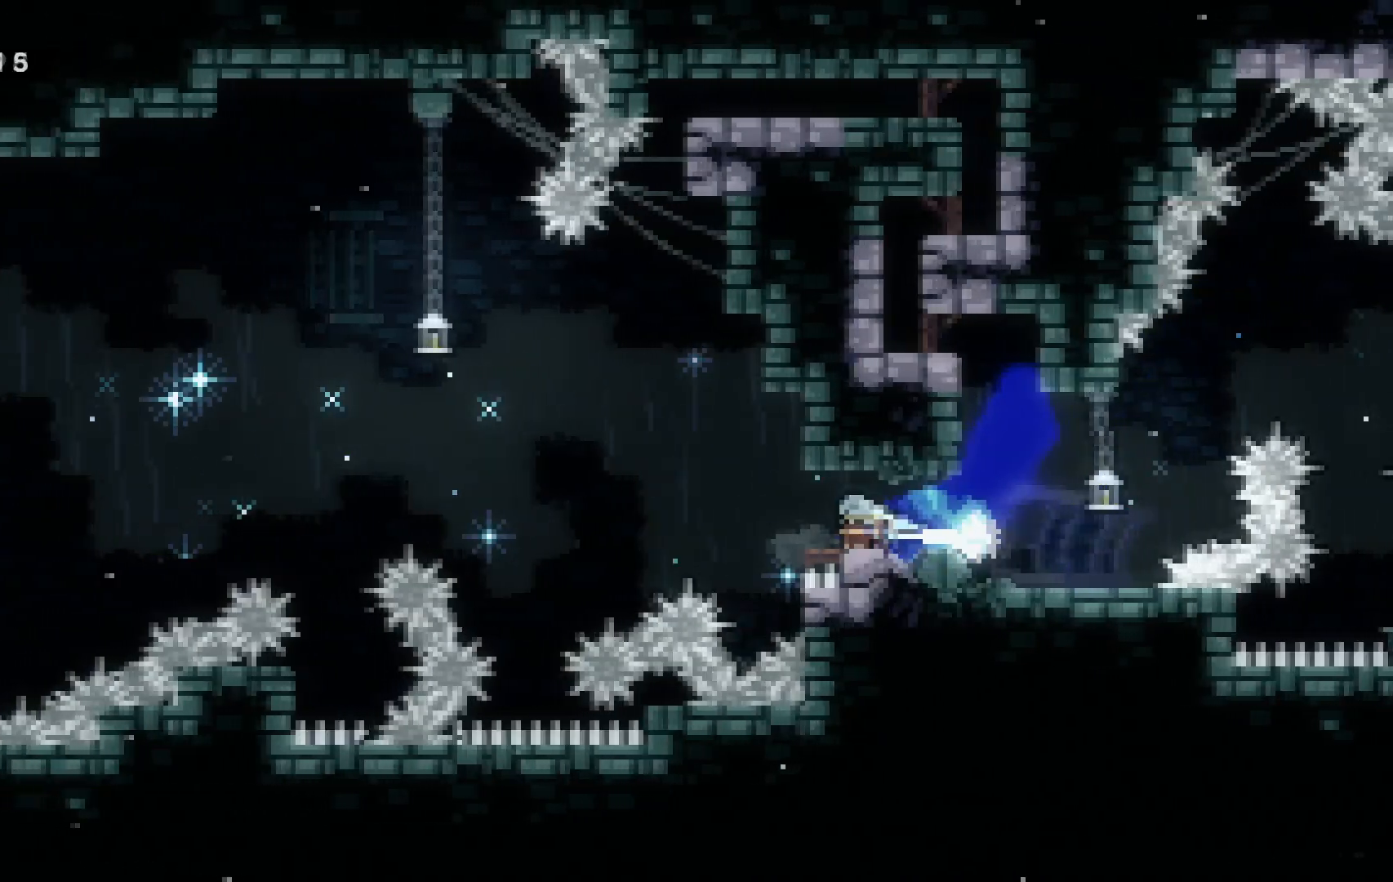
{"keys": ["a", "space", "w"], "events": [[50, "space", "down"], [100, "s", "up"], [150, "dash", "up"], [284, "w", "down"]]}
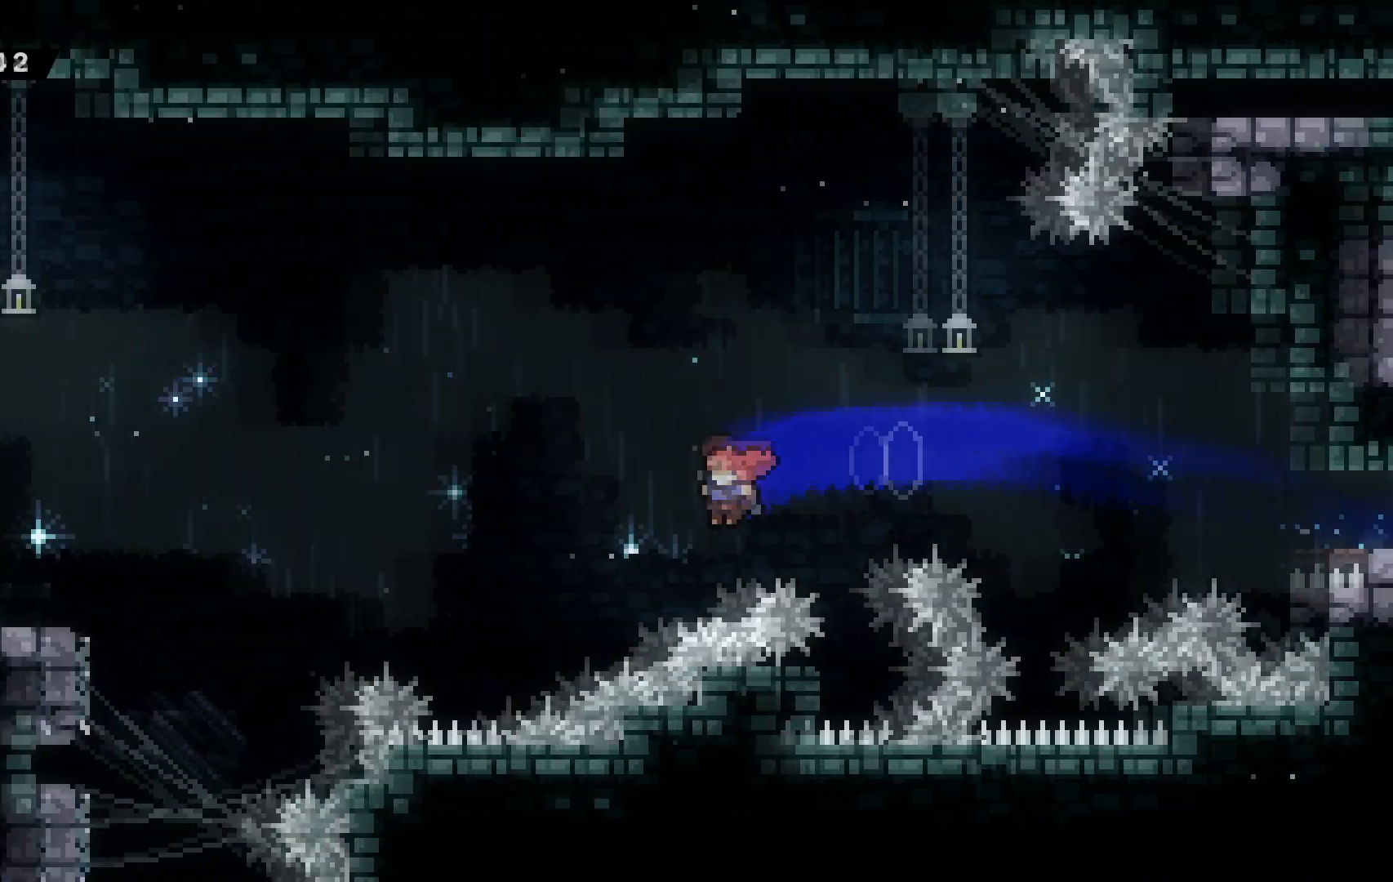
{"keys": ["a", "dash", "space", "w"], "events": [[250, "dash", "down"]]}
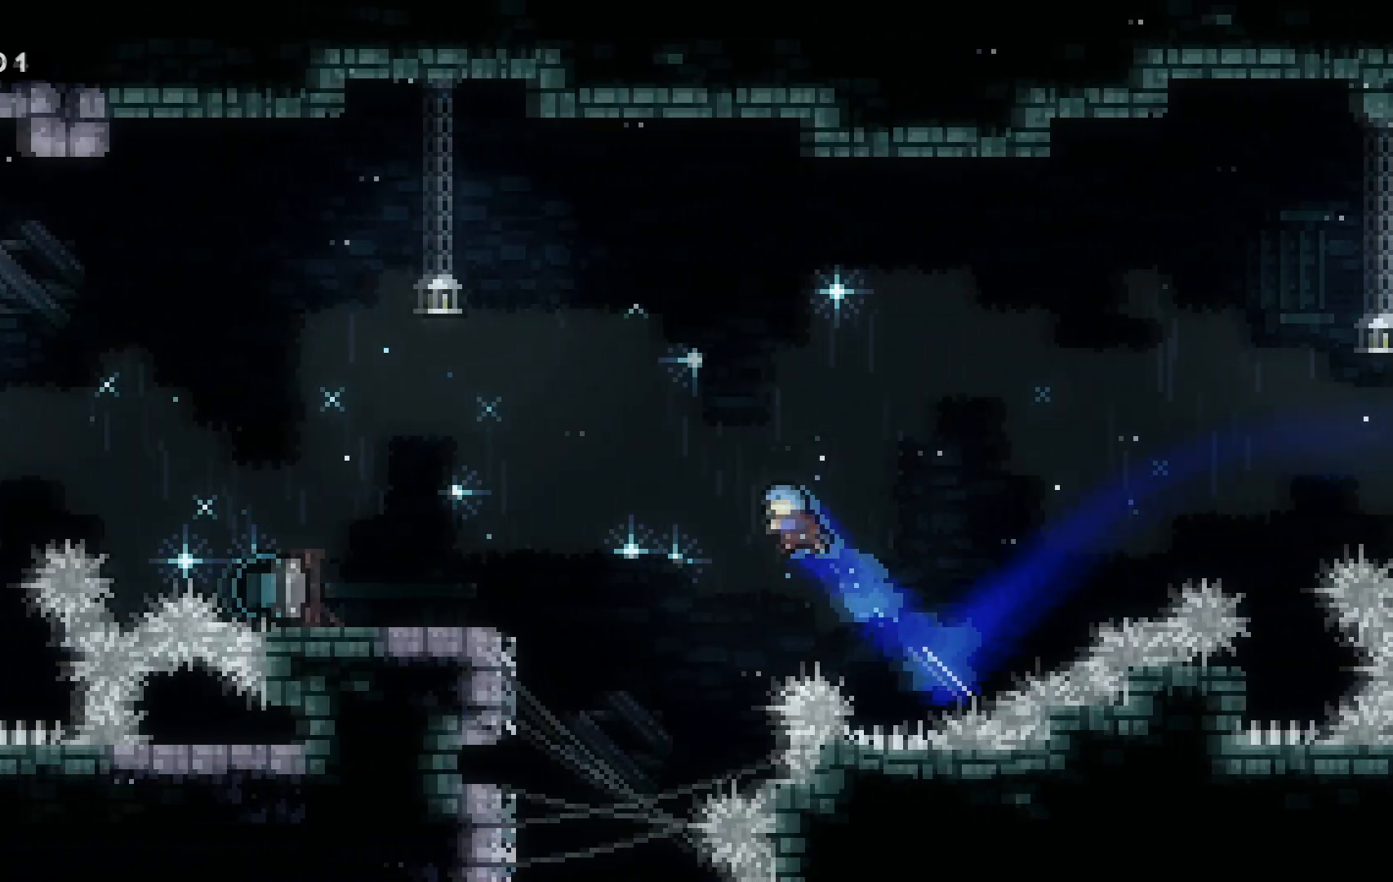
{"keys": ["a", "grab", "space", "w"], "events": [[33, "dash", "up"], [33, "grab", "down"]]}
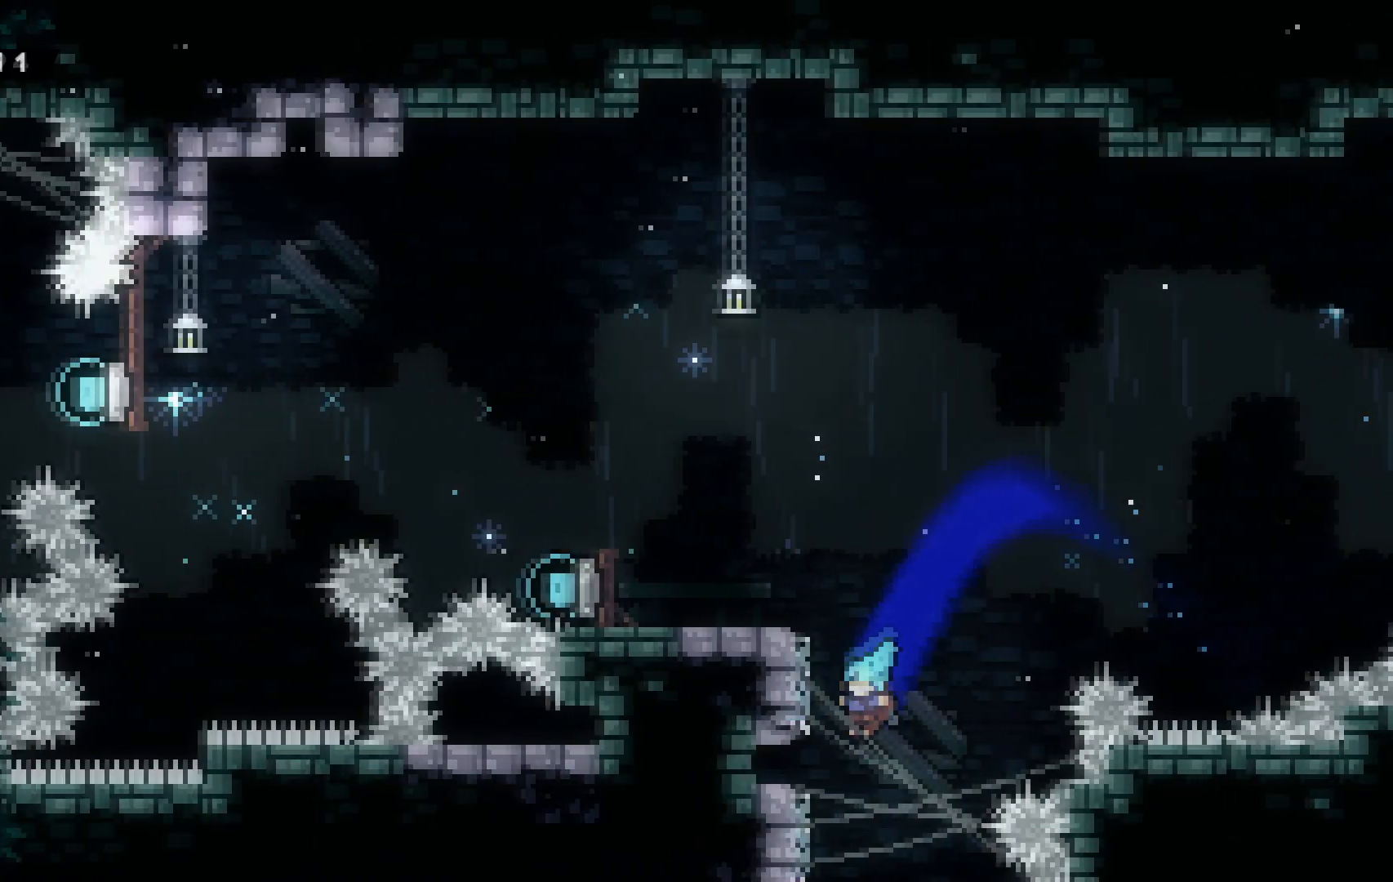
{"keys": ["a", "space"], "events": [[100, "a", "up"], [100, "grab", "up"], [100, "space", "up"], [100, "w", "up"], [150, "space", "down"], [200, "a", "down"]]}
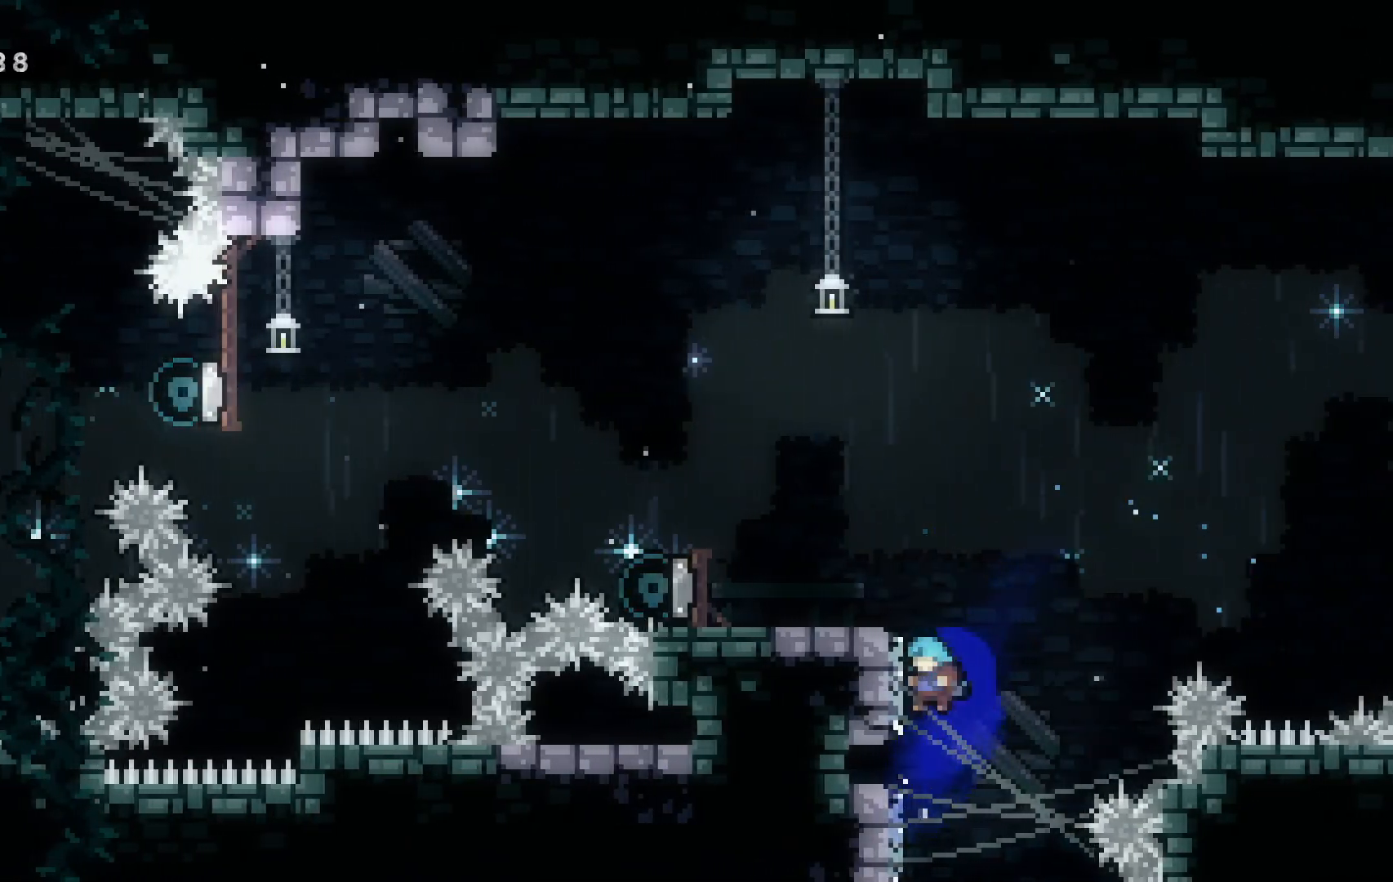
{"keys": ["a", "space"], "events": [[67, "a", "up"], [67, "space", "up"], [117, "space", "down"], [200, "a", "down"]]}
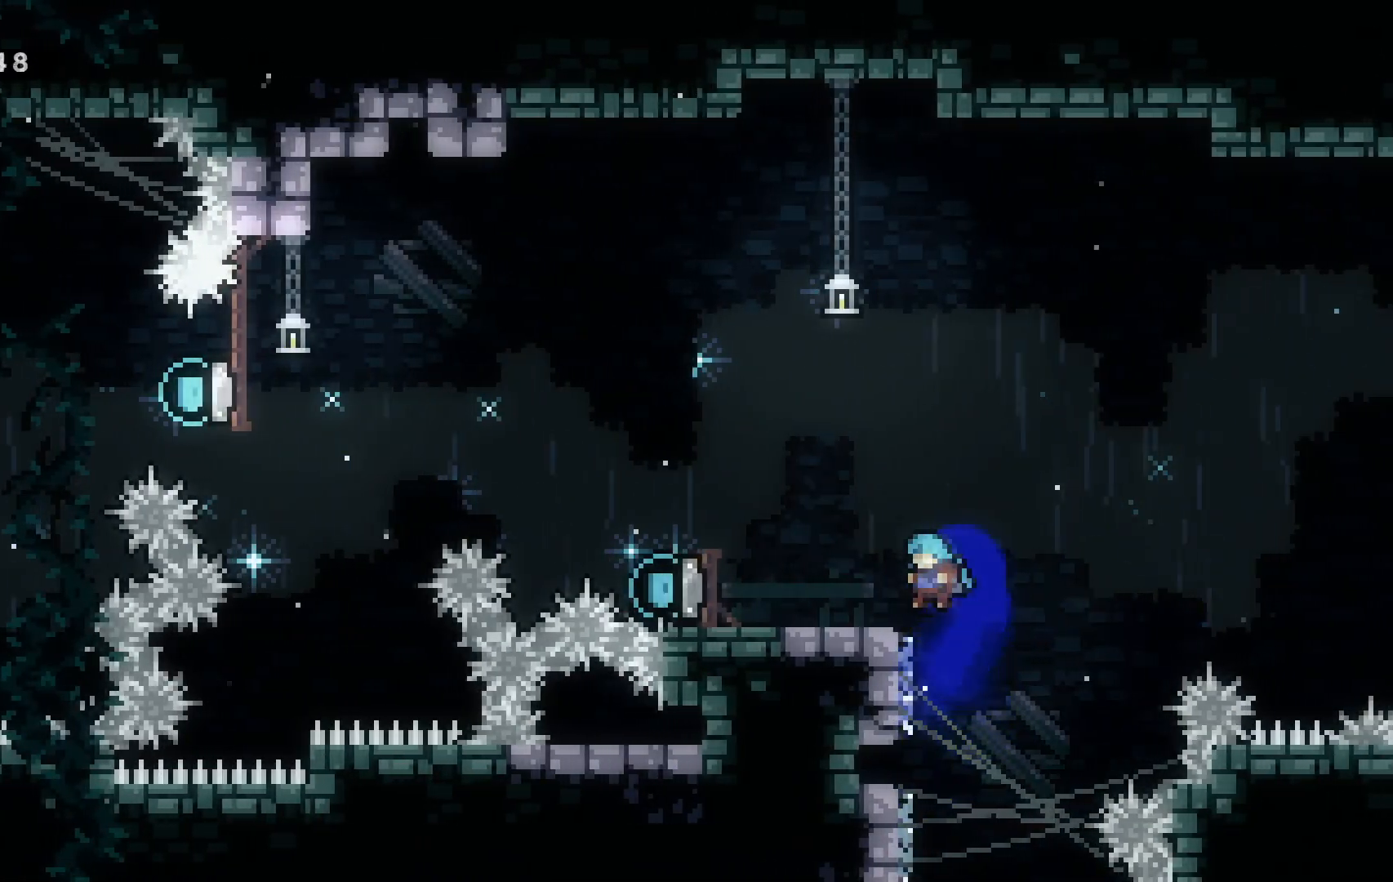
{"keys": ["a"], "events": [[83, "space", "up"], [266, "dash", "down"], [417, "dash", "up"]]}
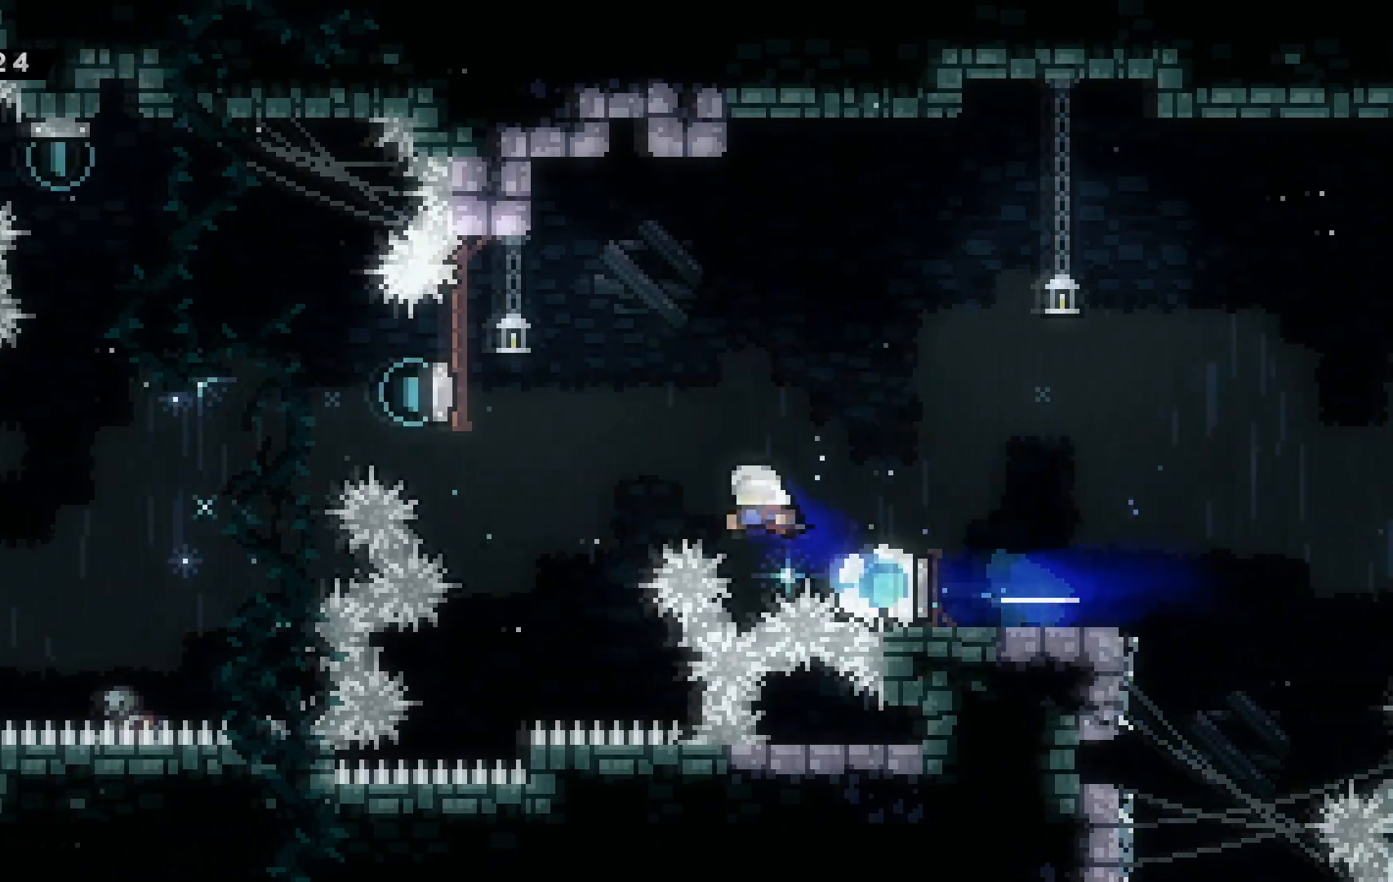
{"keys": ["a"], "events": [[284, "dash", "down"], [417, "dash", "up"]]}
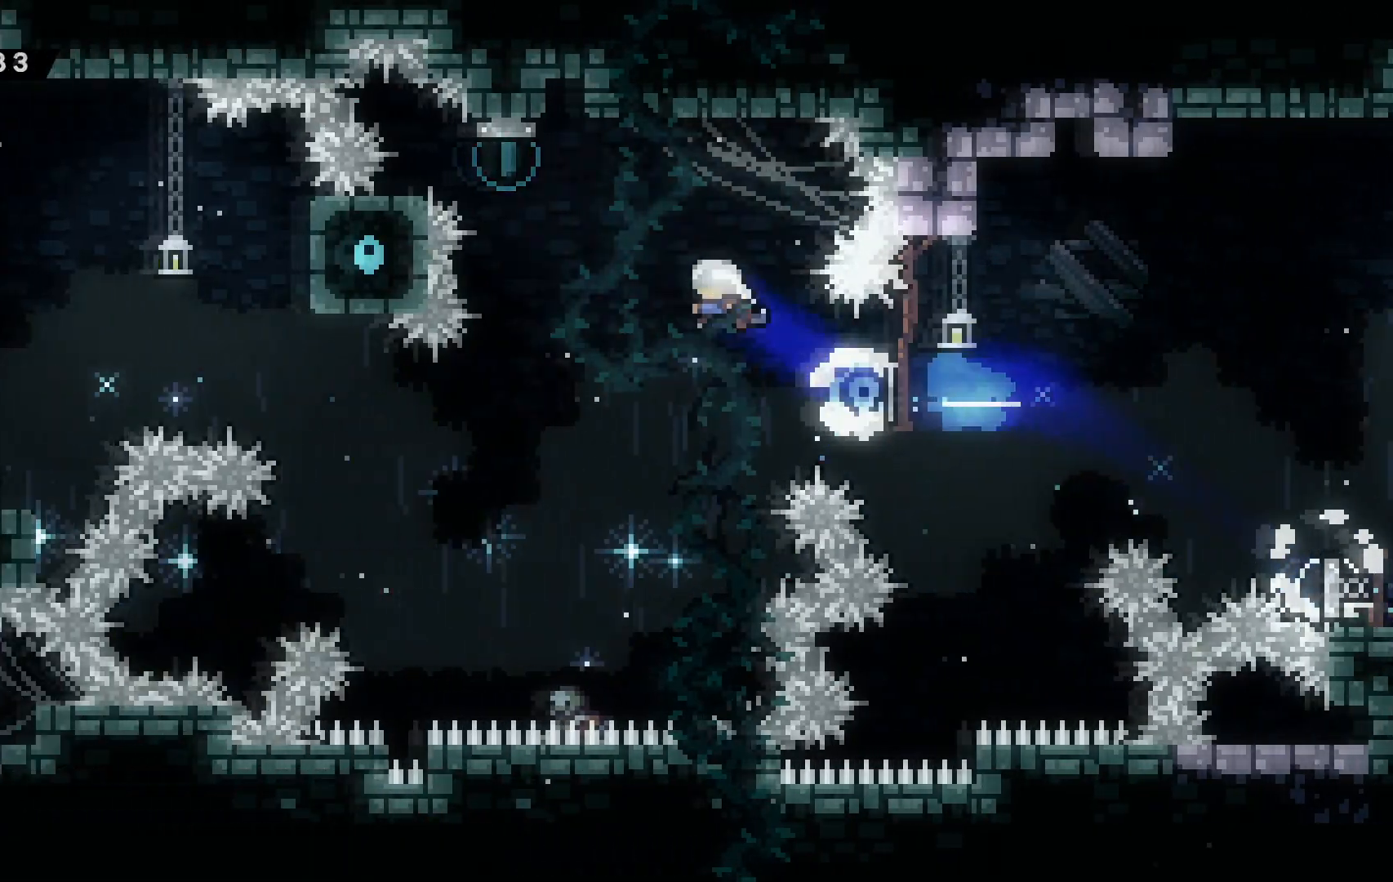
{"keys": ["dash", "w"], "events": [[217, "a", "up"], [217, "w", "down"], [251, "dash", "down"], [351, "dash", "up"], [451, "dash", "down"]]}